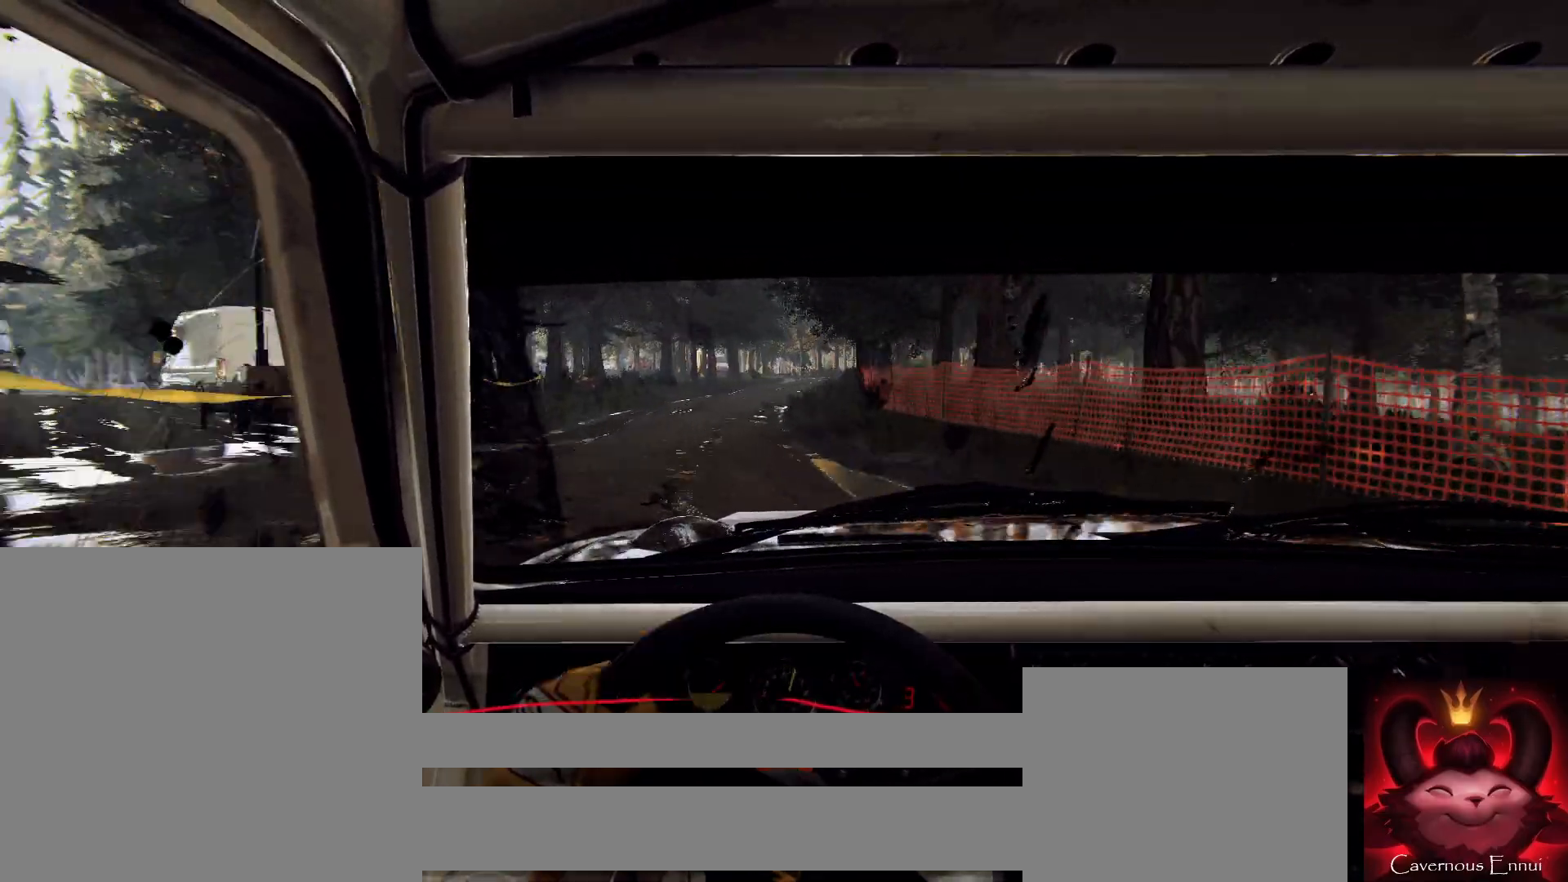
Gameplay with a controller (Xbox layout); each line is a JSON object with the inputs held at the frame after it. "events" lists button and stick changes between this image and that frame as [ms after this image, input, new state], when the widget could be followed in between.
{"buttons": [], "left_stick": "center", "right_stick": "up", "events": [[100, "right_stick", "up"], [167, "left_stick", "center"], [233, "right_stick", "center"], [333, "left_stick", "down-left"], [433, "right_stick", "up"], [467, "left_stick", "center"]]}
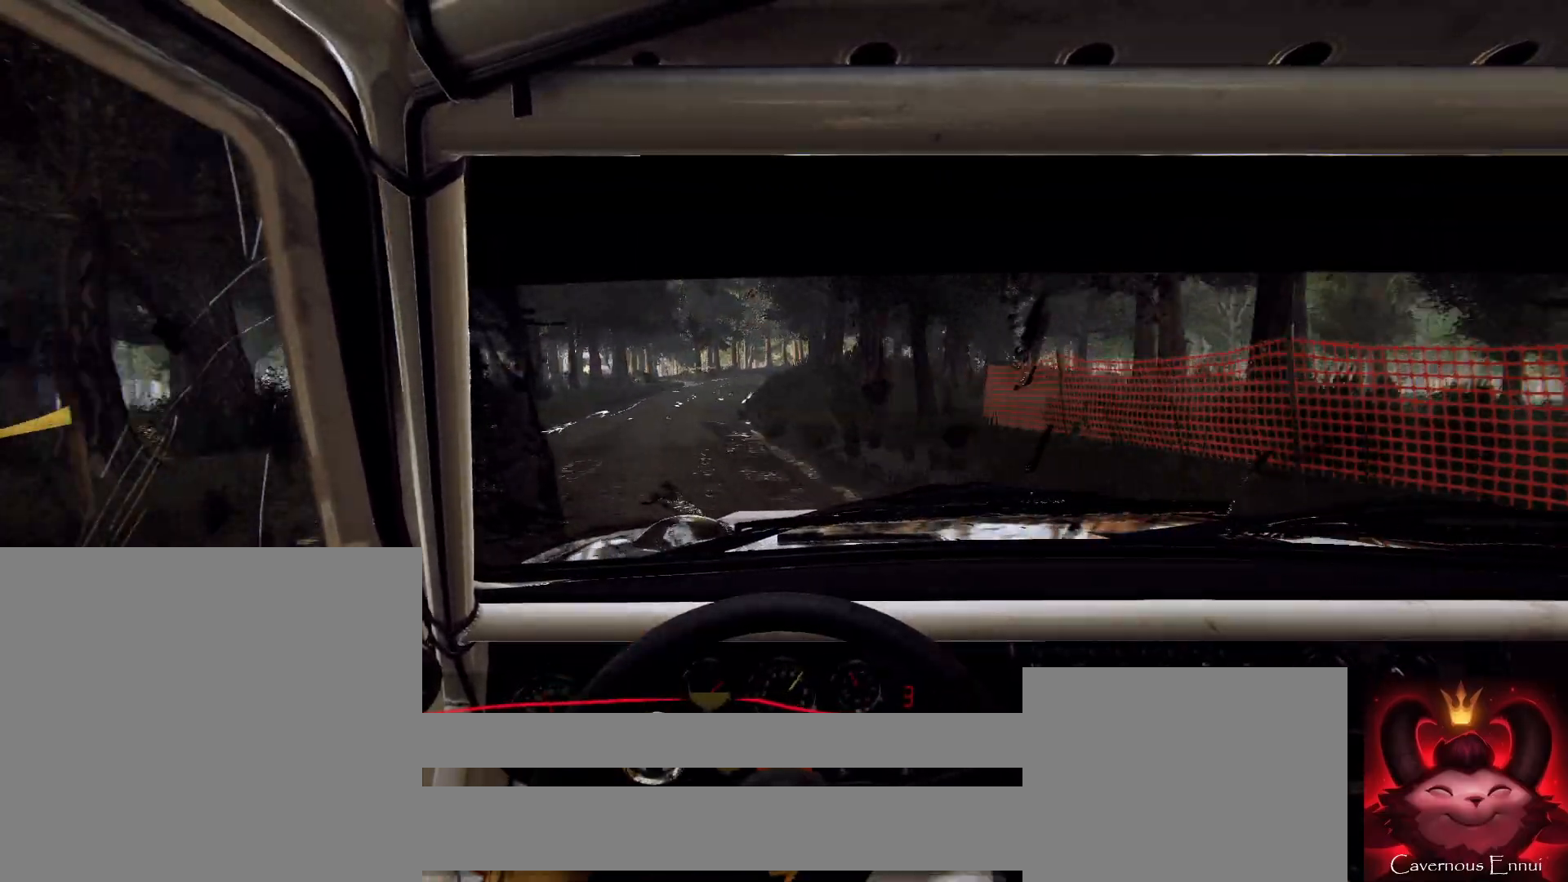
{"buttons": [], "left_stick": "left", "right_stick": "up", "events": [[300, "left_stick", "right"], [500, "left_stick", "left"]]}
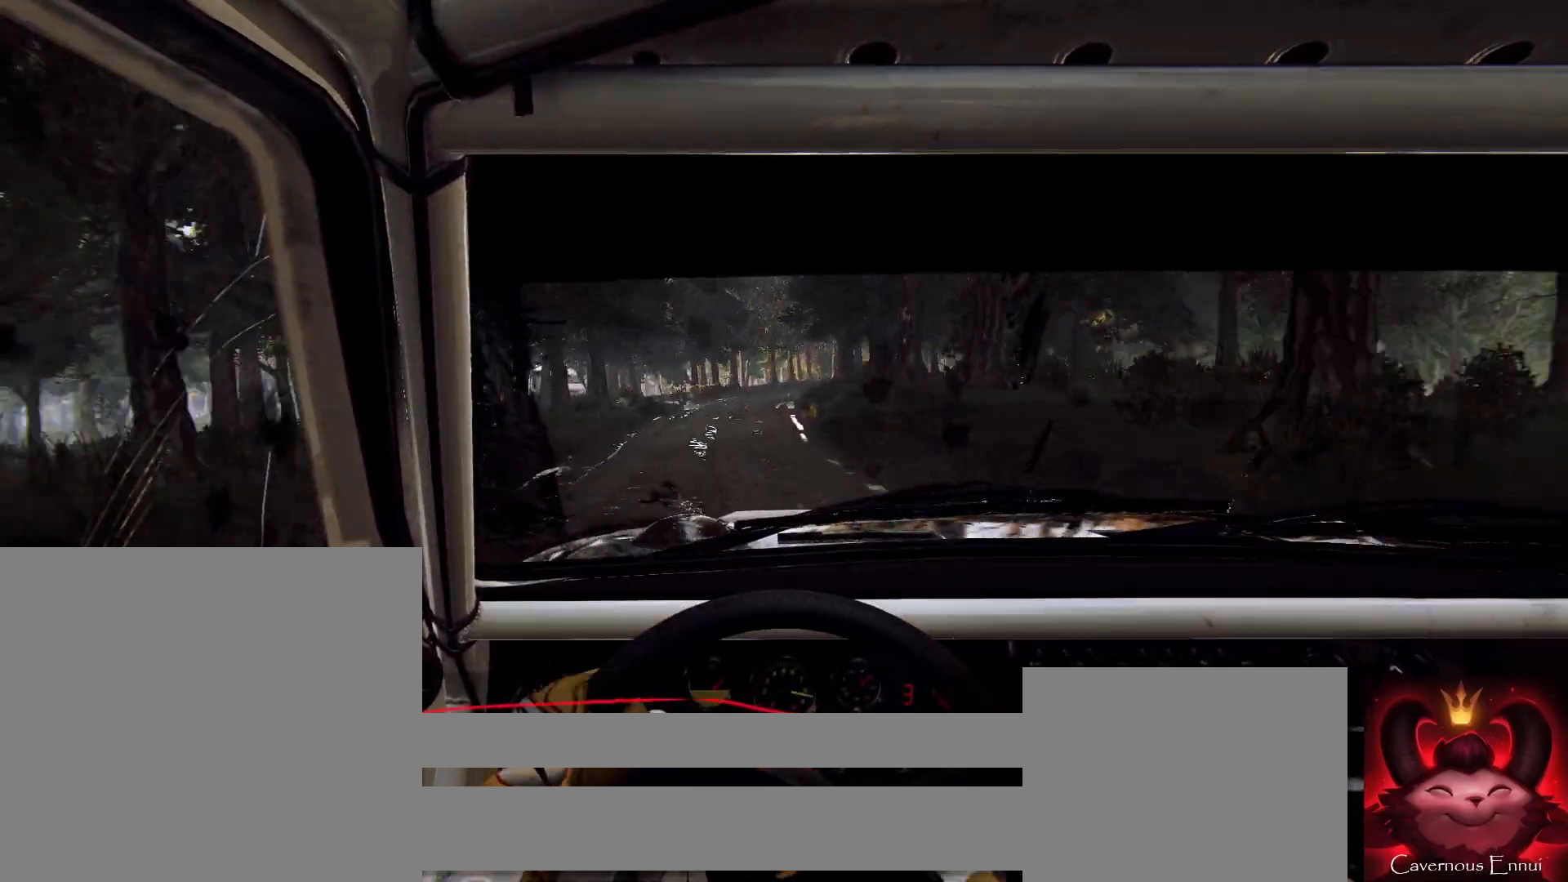
{"buttons": [], "left_stick": "center", "right_stick": "up", "events": [[33, "left_stick", "center"], [167, "left_stick", "right"], [267, "right_stick", "center"], [400, "left_stick", "center"], [500, "right_stick", "up"]]}
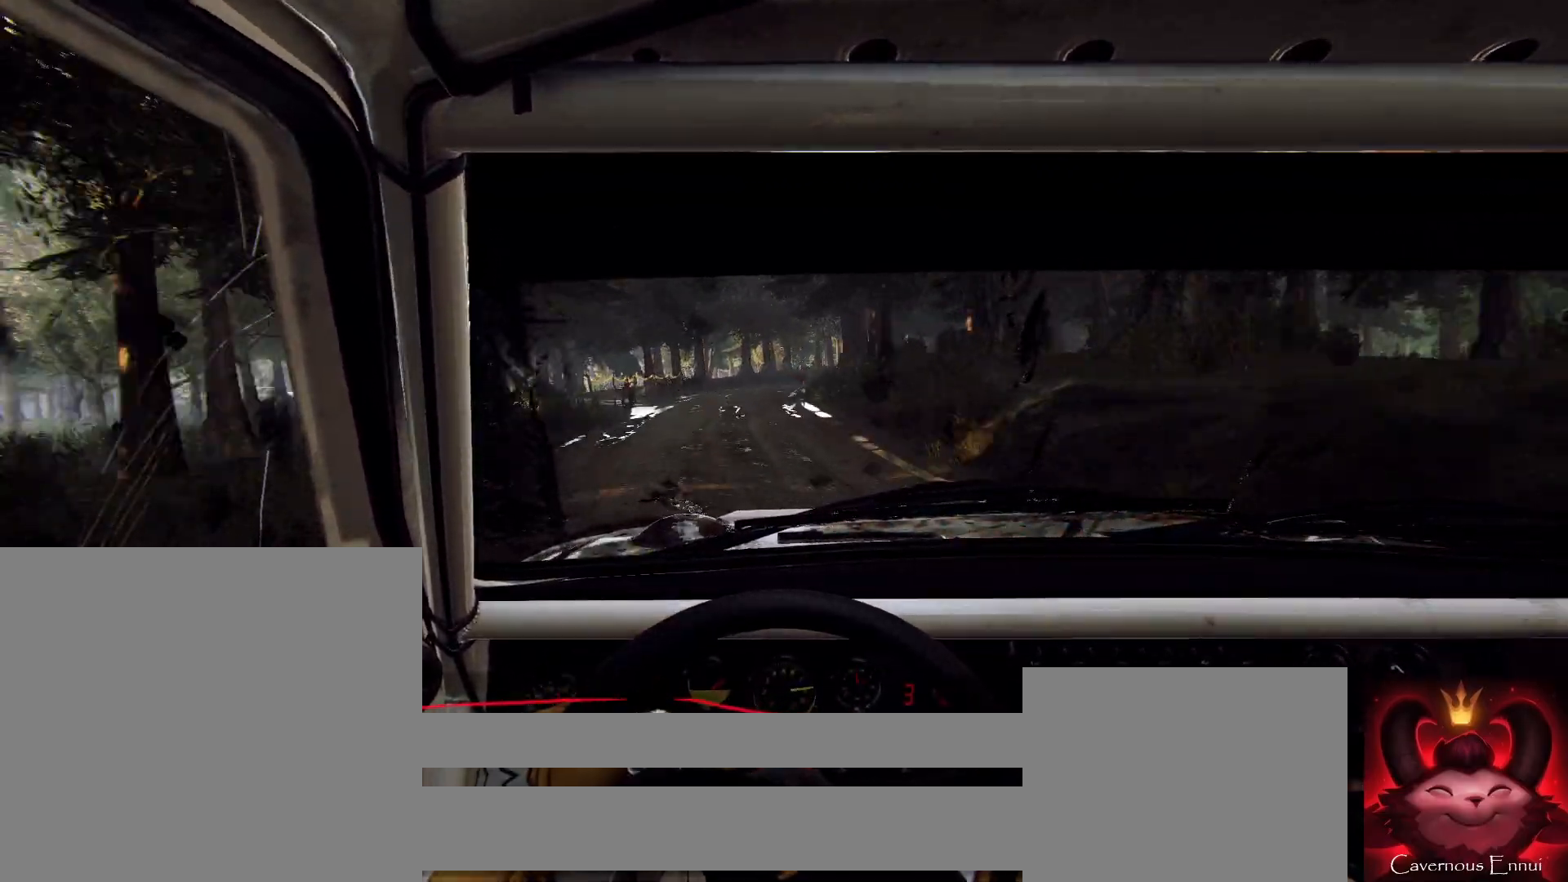
{"buttons": [], "left_stick": "left", "right_stick": "center", "events": [[133, "right_stick", "center"], [200, "L2", "down"], [233, "left_stick", "right"], [433, "L2", "up"], [500, "left_stick", "left"]]}
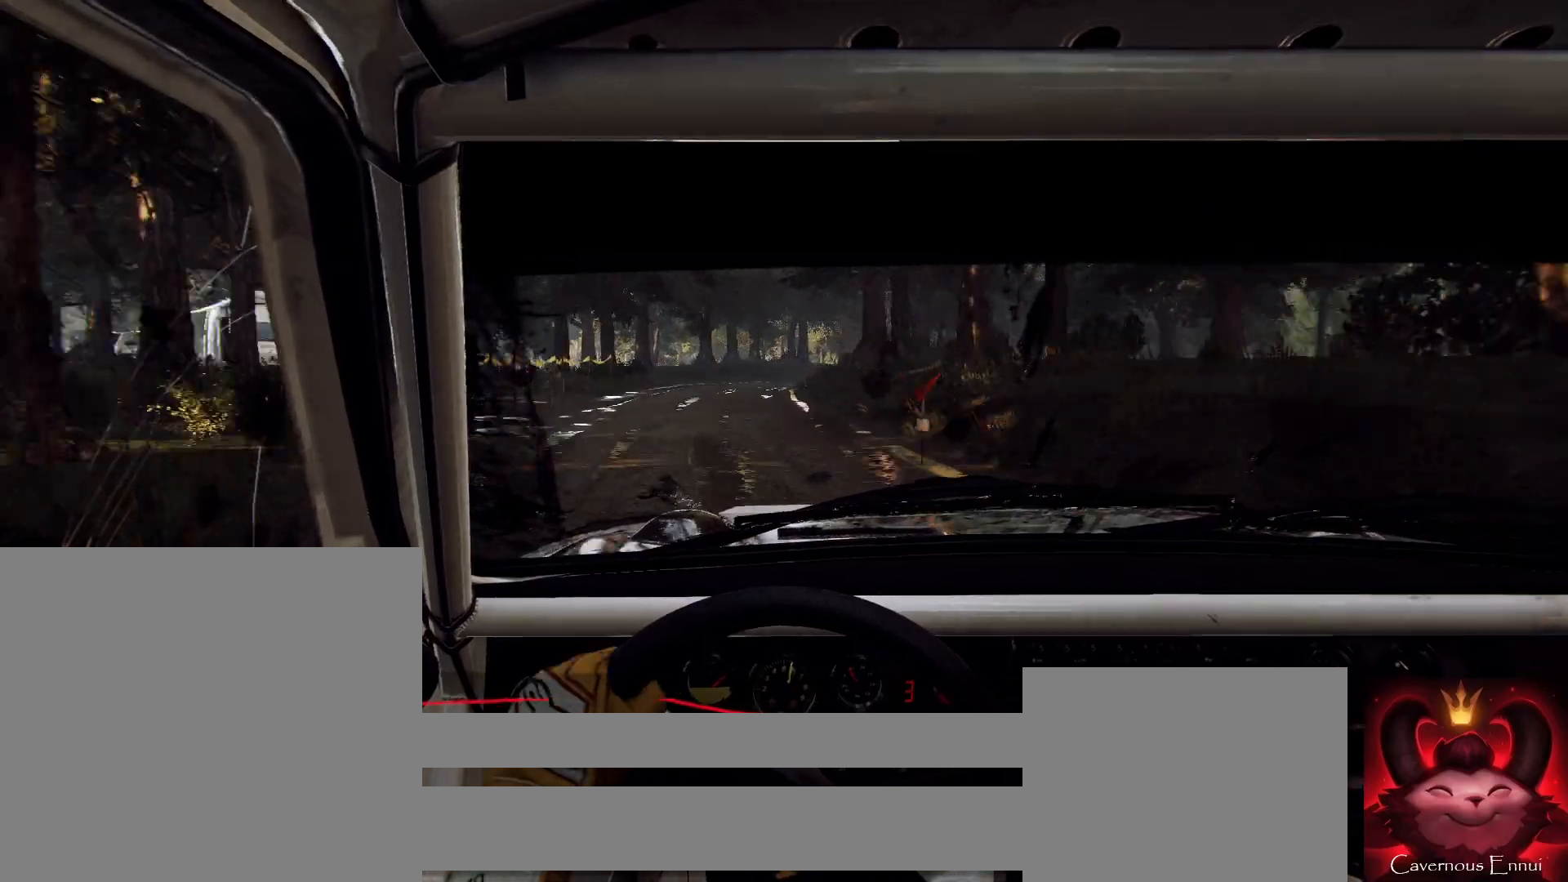
{"buttons": [], "left_stick": "right", "right_stick": "center", "events": [[33, "left_stick", "center"], [67, "right_stick", "up"], [133, "left_stick", "right"], [200, "right_stick", "center"], [267, "left_stick", "center"], [400, "left_stick", "right"]]}
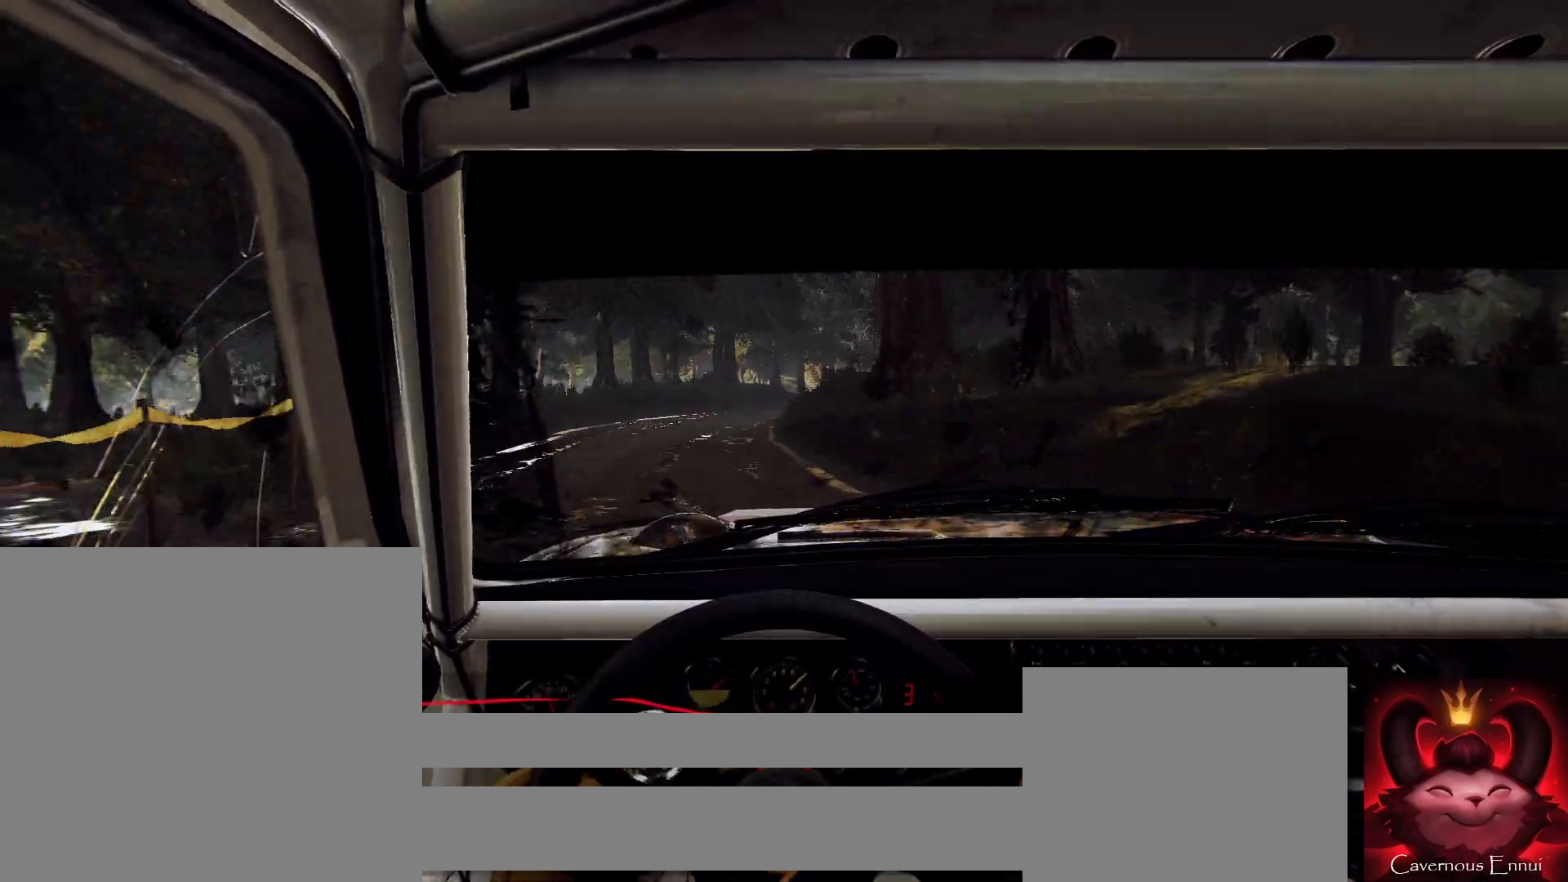
{"buttons": [], "left_stick": "center", "right_stick": "center", "events": [[67, "L2", "down"], [167, "L2", "up"], [467, "left_stick", "center"]]}
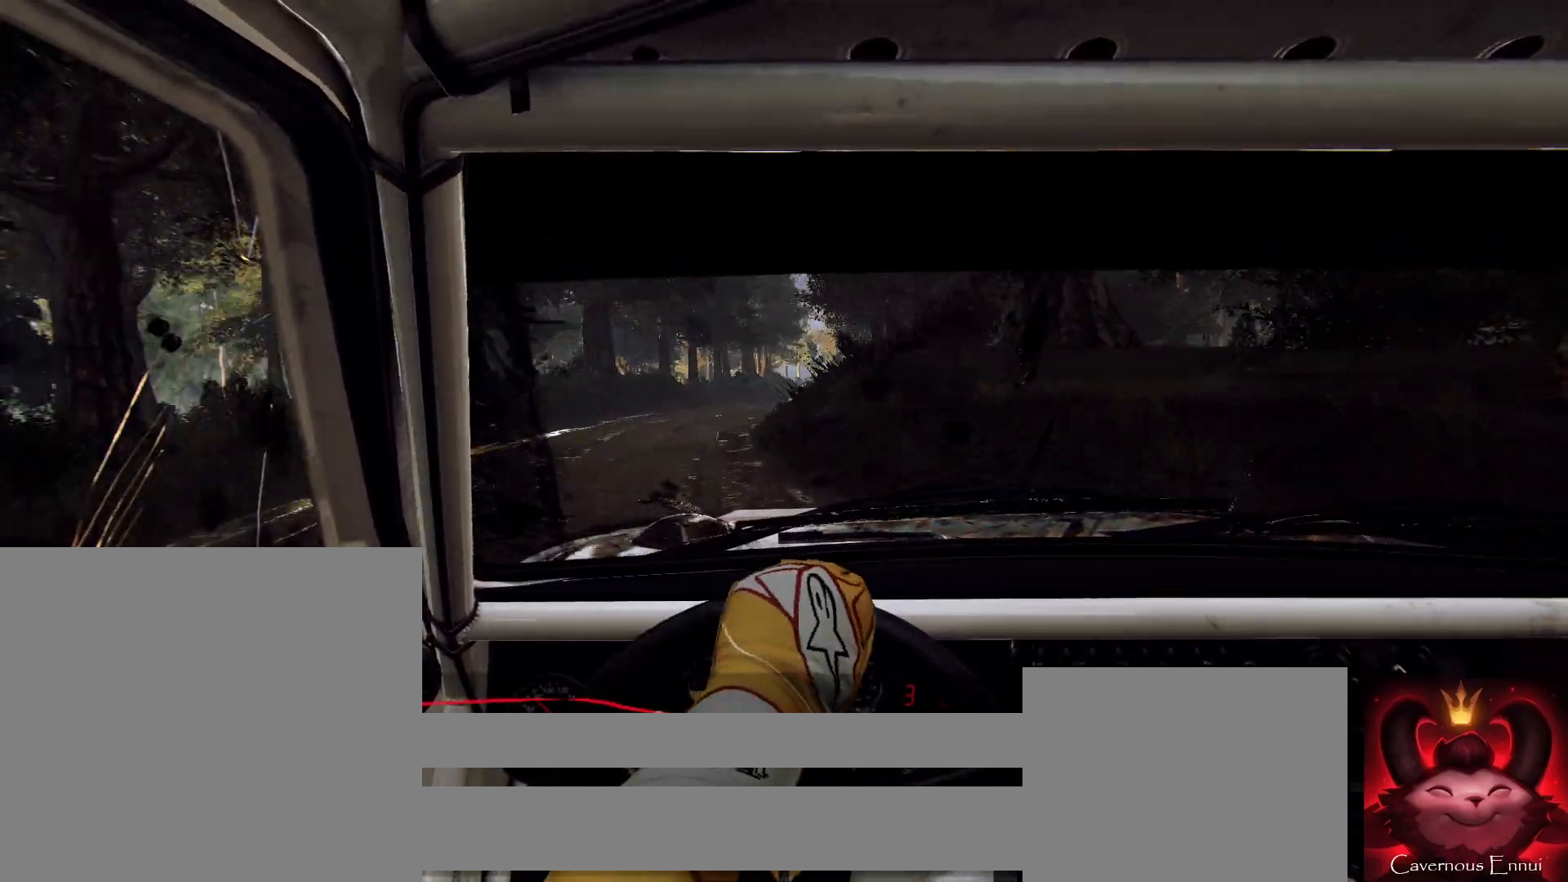
{"buttons": [], "left_stick": "left", "right_stick": "center", "events": [[67, "right_stick", "up"], [100, "left_stick", "down-left"], [200, "right_stick", "center"], [233, "left_stick", "center"], [300, "left_stick", "left"]]}
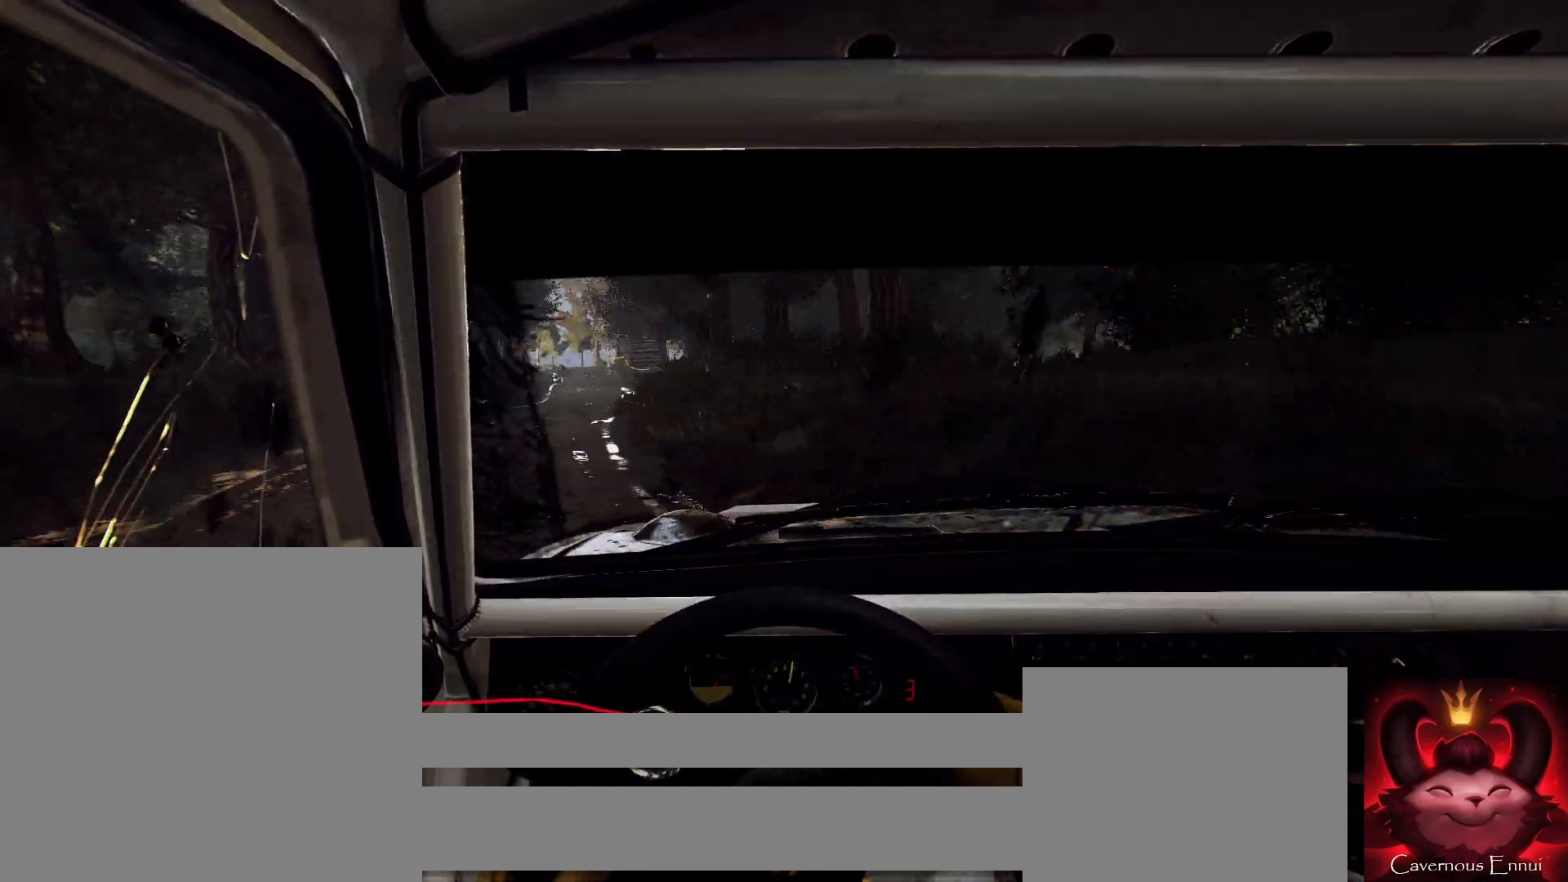
{"buttons": [], "left_stick": "right", "right_stick": "up", "events": [[300, "left_stick", "center"], [400, "right_stick", "up"], [500, "left_stick", "right"]]}
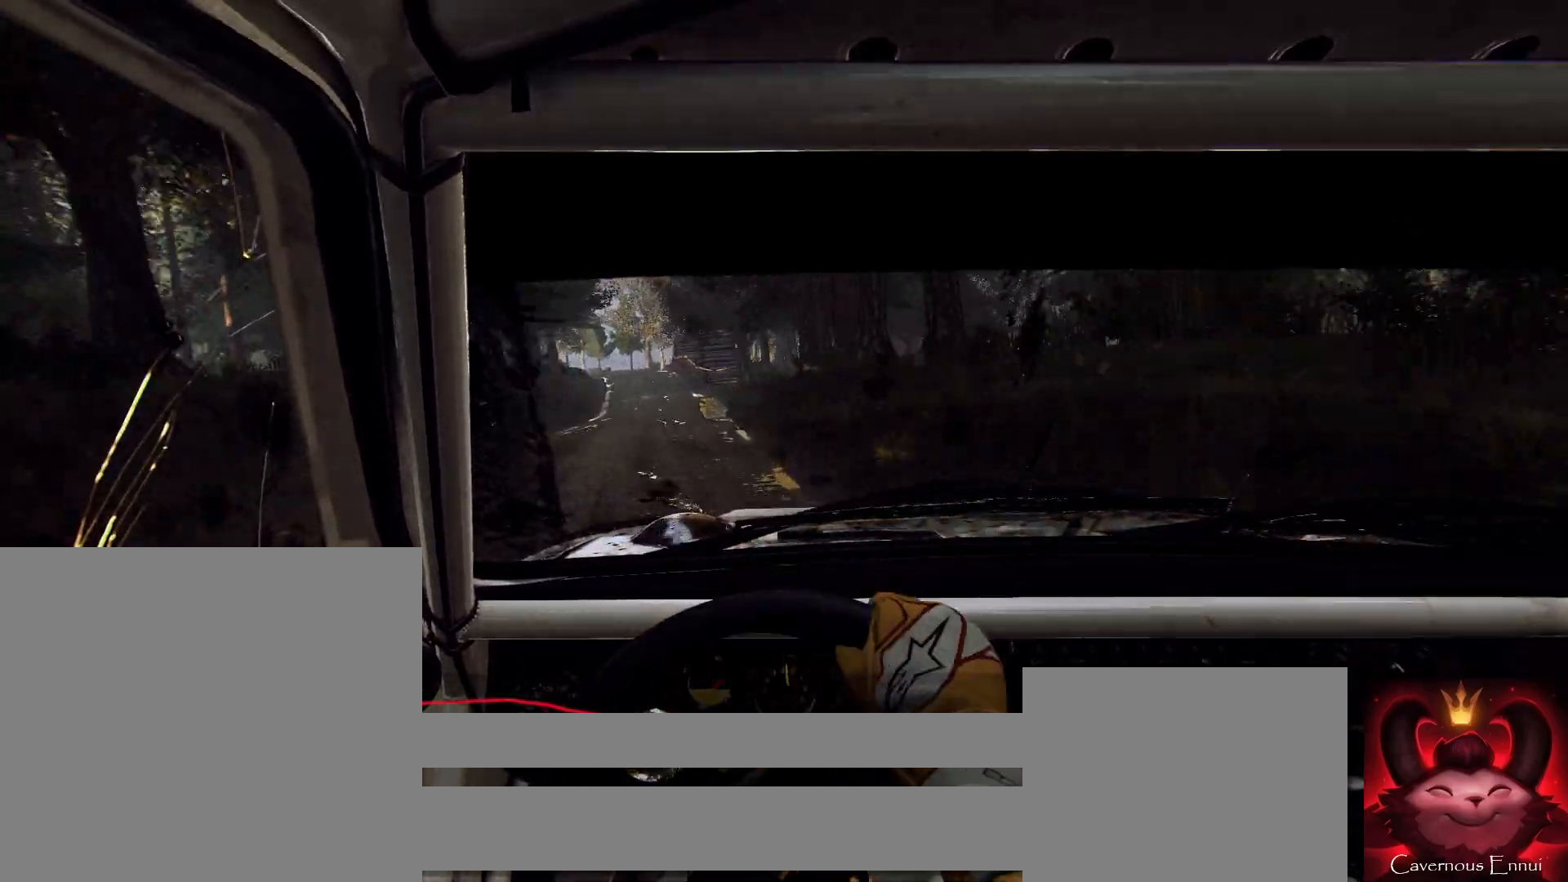
{"buttons": [], "left_stick": "right", "right_stick": "up", "events": [[200, "left_stick", "center"], [500, "left_stick", "right"]]}
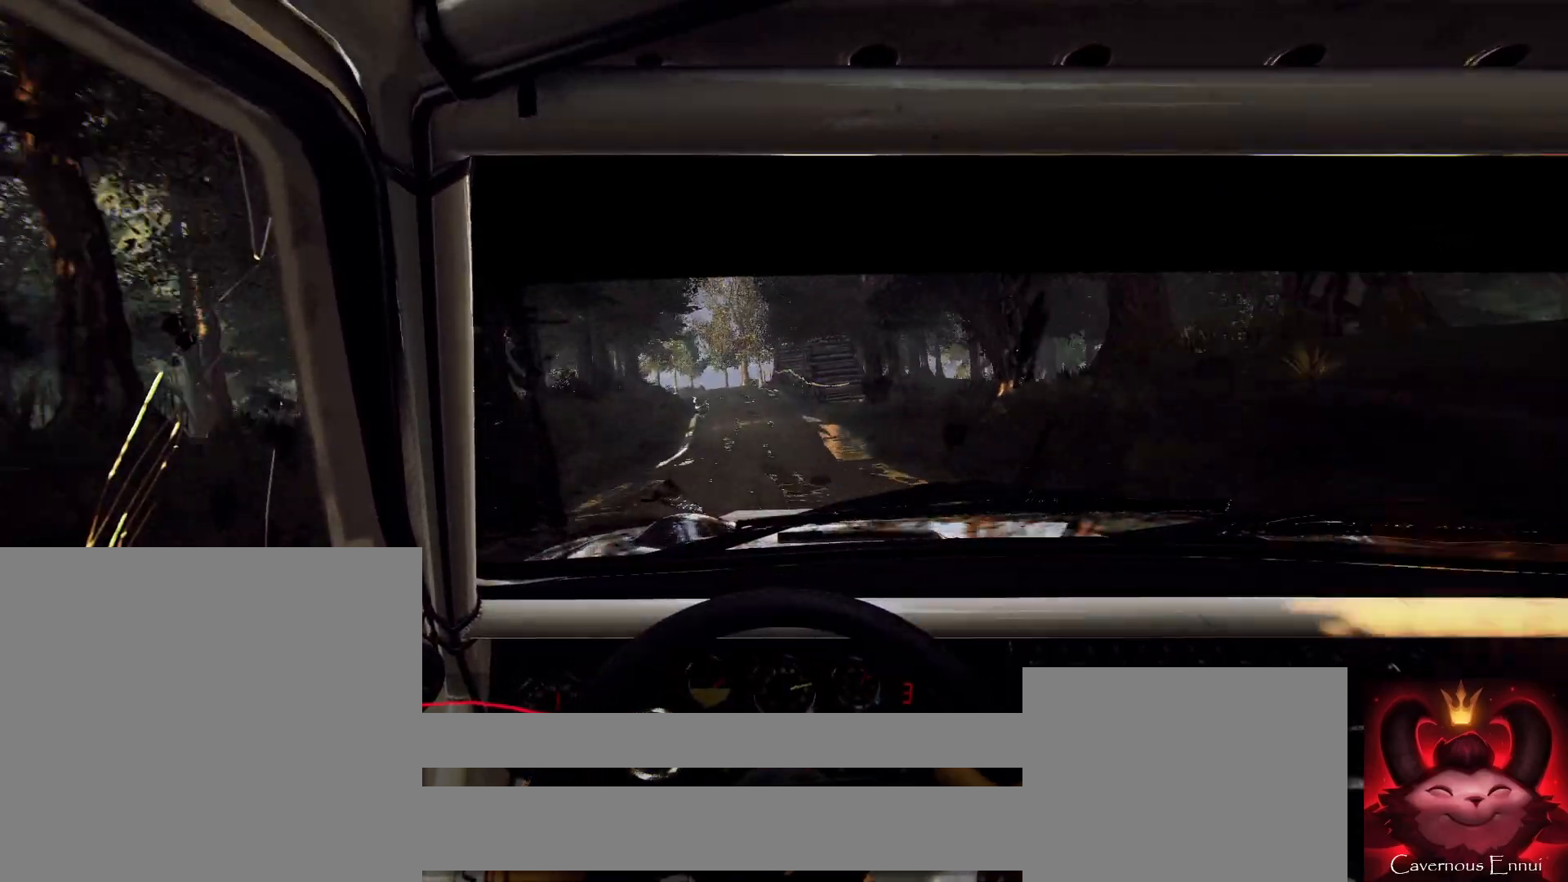
{"buttons": [], "left_stick": "center", "right_stick": "up", "events": [[67, "left_stick", "center"], [200, "left_stick", "down-left"], [467, "left_stick", "center"]]}
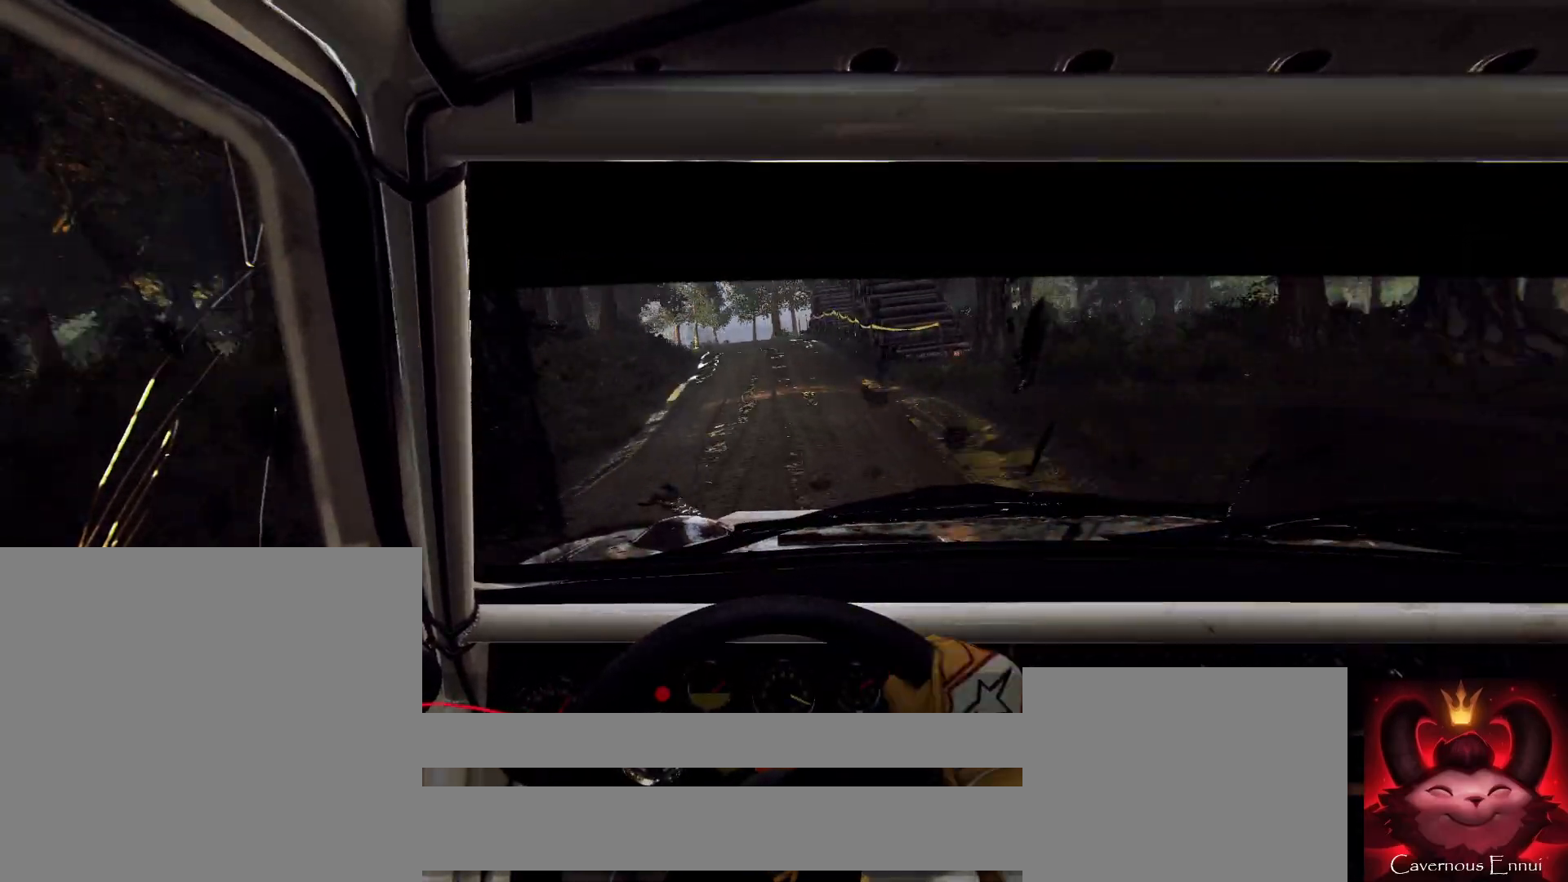
{"buttons": [], "left_stick": "center", "right_stick": "center", "events": [[200, "left_stick", "left"], [333, "right_stick", "center"], [367, "left_stick", "center"]]}
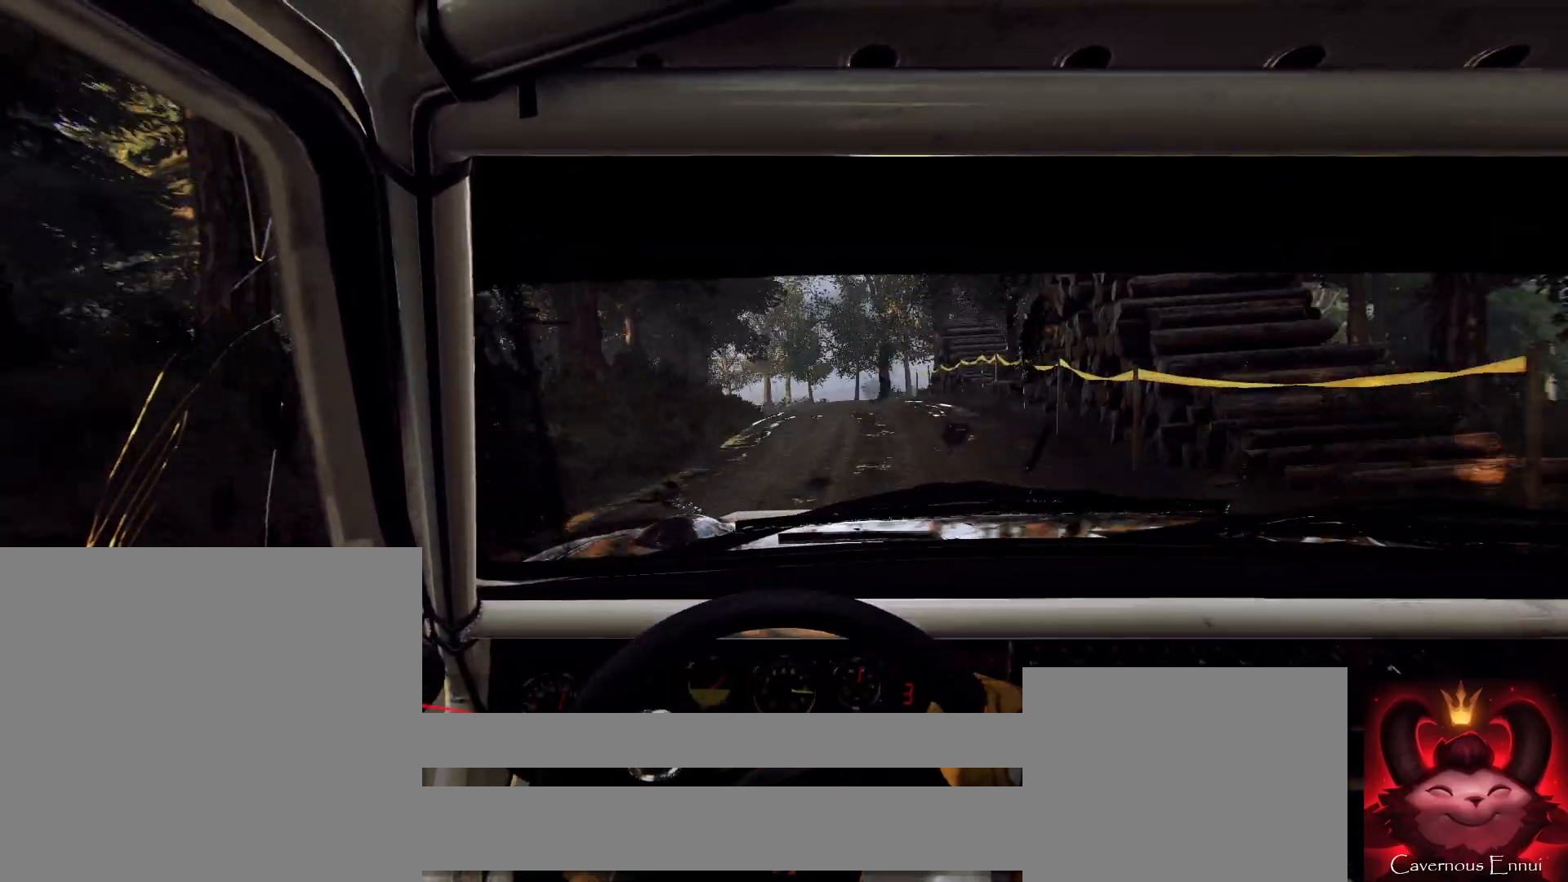
{"buttons": [], "left_stick": "center", "right_stick": "center", "events": [[33, "L2", "down"], [100, "left_stick", "down-left"], [167, "L2", "up"], [233, "left_stick", "center"], [233, "right_stick", "up-right"], [367, "L2", "down"], [367, "right_stick", "center"], [500, "L2", "up"]]}
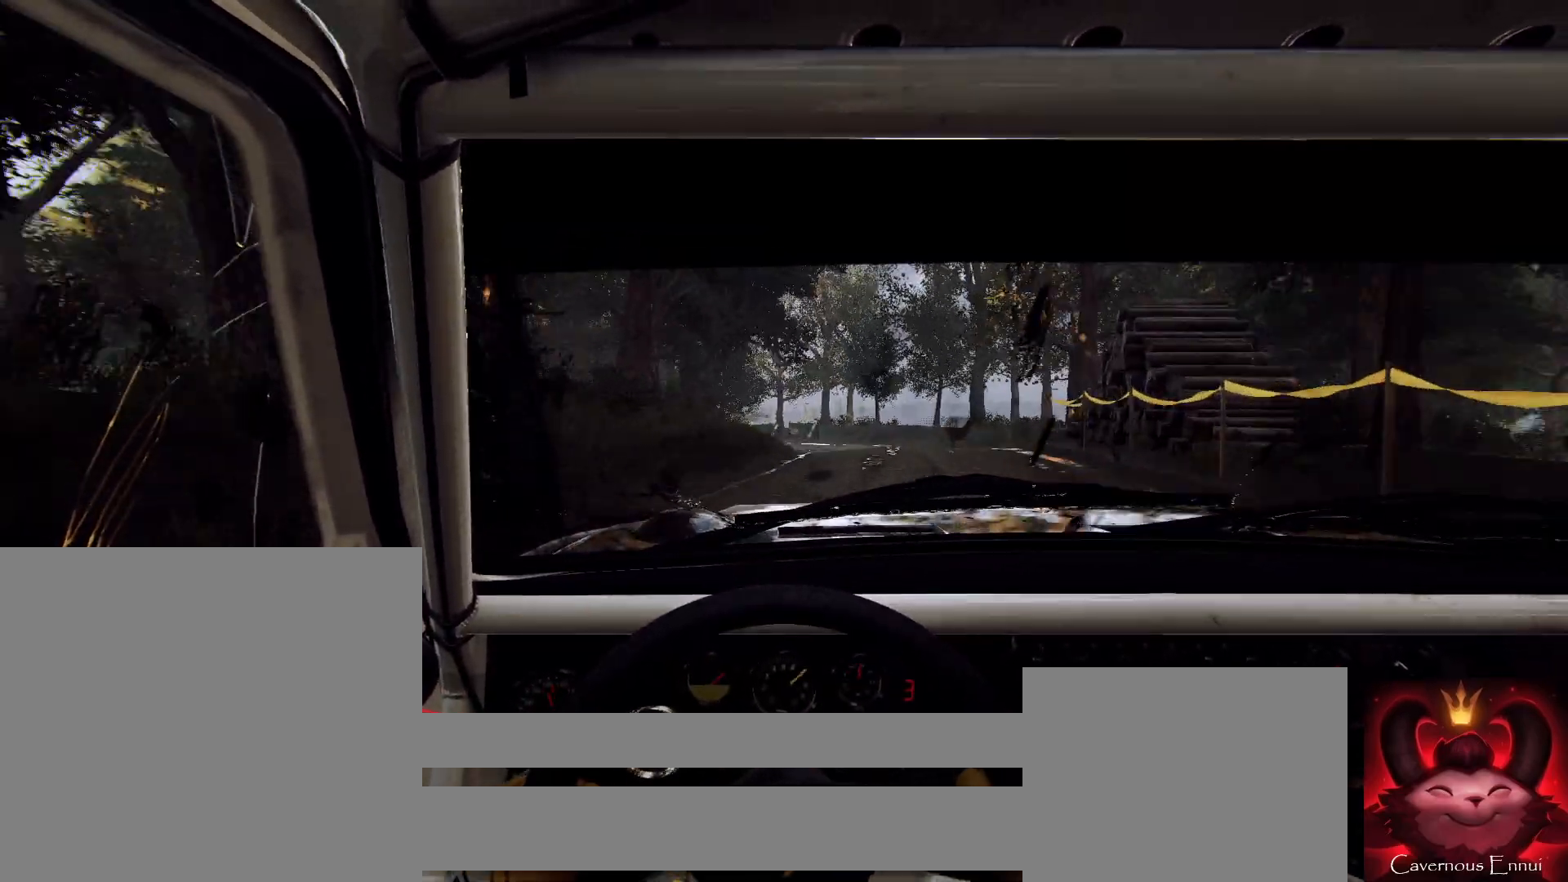
{"buttons": [], "left_stick": "center", "right_stick": "up", "events": [[100, "left_stick", "down-left"], [367, "right_stick", "up"], [433, "left_stick", "center"]]}
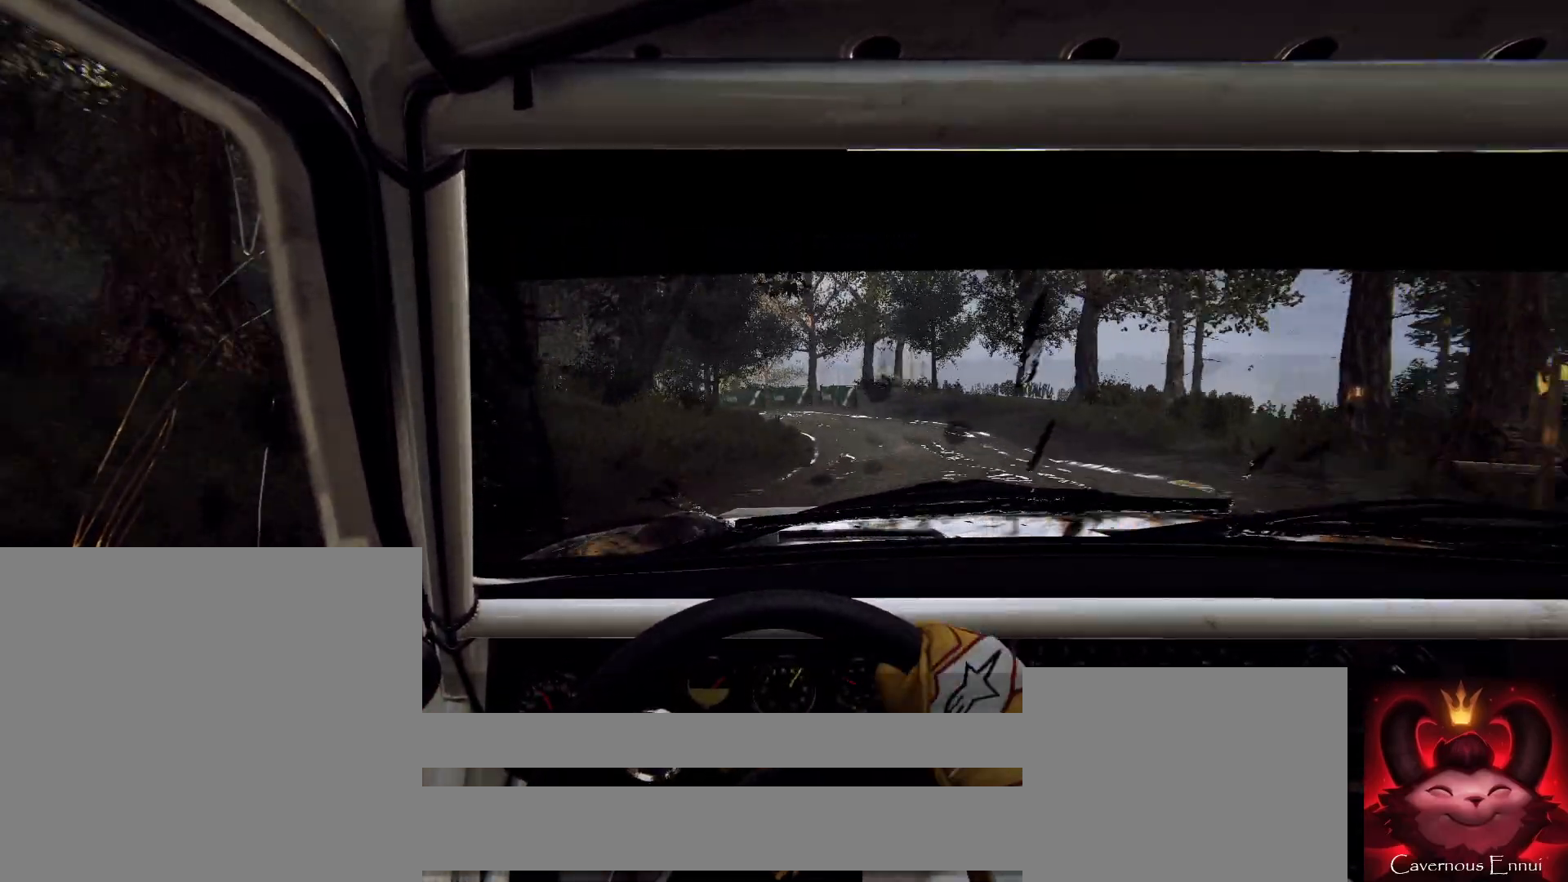
{"buttons": ["L2"], "left_stick": "left", "right_stick": "center", "events": [[33, "right_stick", "center"], [400, "L2", "down"], [433, "left_stick", "left"]]}
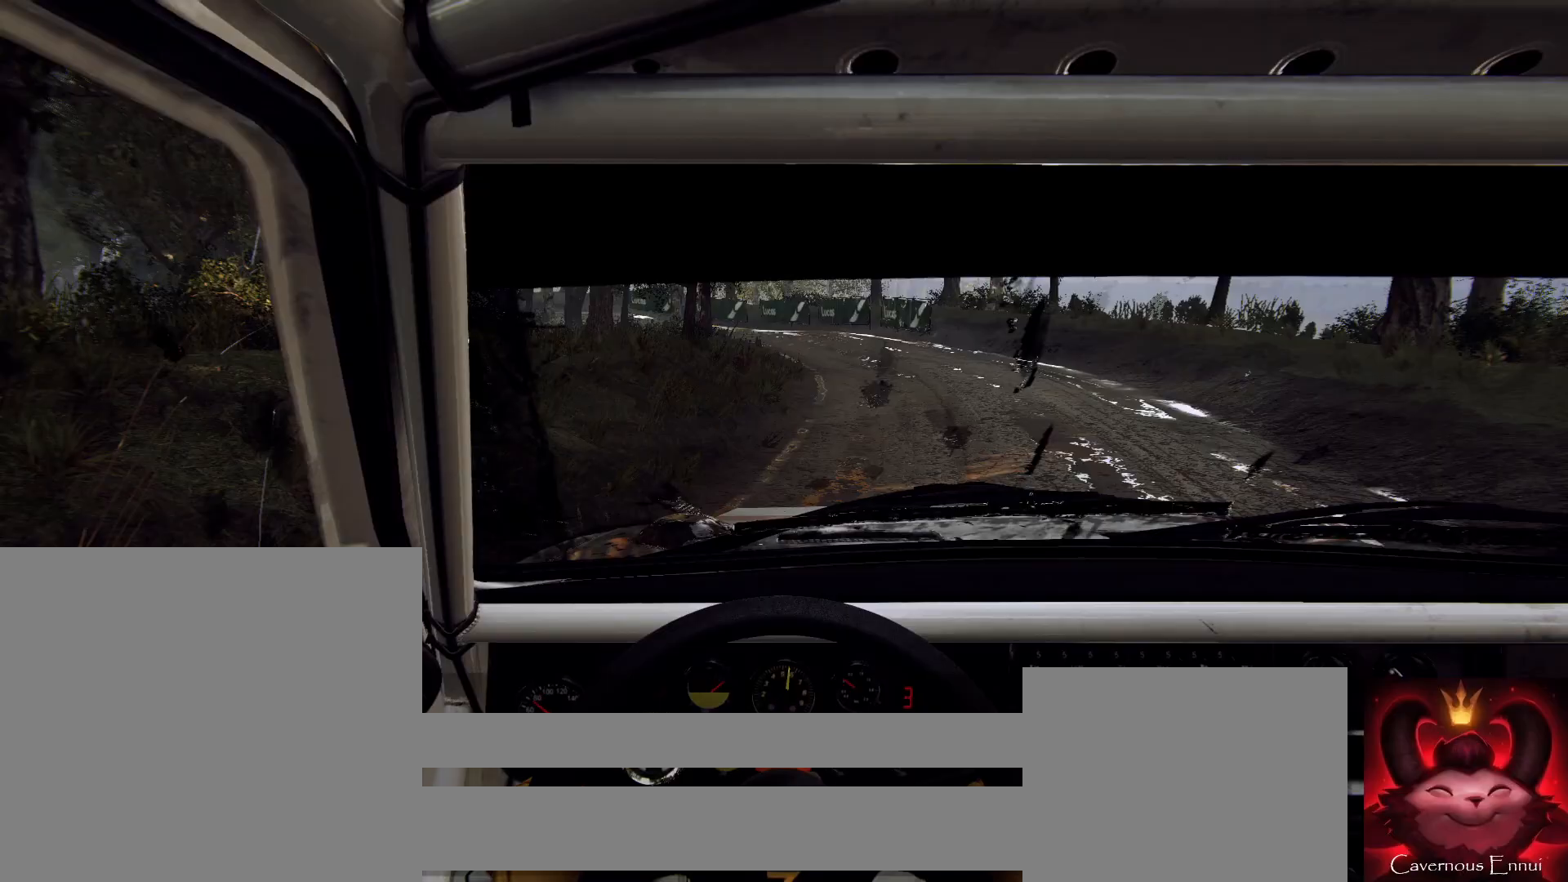
{"buttons": [], "left_stick": "right", "right_stick": "center", "events": [[200, "right_stick", "up"], [233, "L2", "up"], [233, "left_stick", "center"], [333, "left_stick", "left"], [333, "right_stick", "center"], [500, "left_stick", "right"]]}
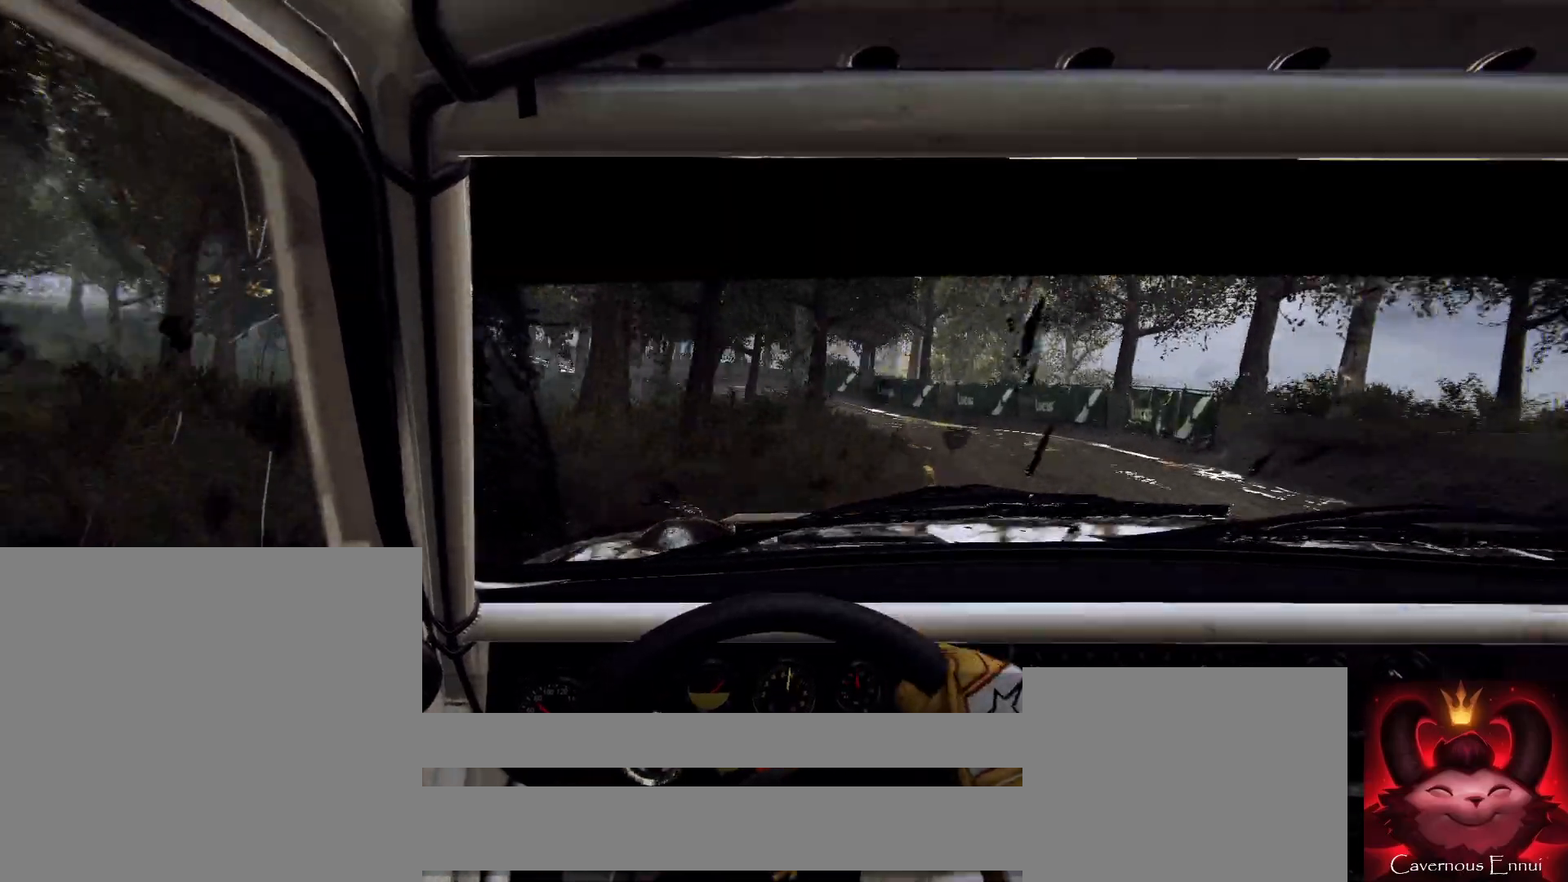
{"buttons": [], "left_stick": "left", "right_stick": "center", "events": [[33, "left_stick", "center"], [100, "right_stick", "up"], [167, "left_stick", "right"], [233, "right_stick", "center"], [500, "left_stick", "left"]]}
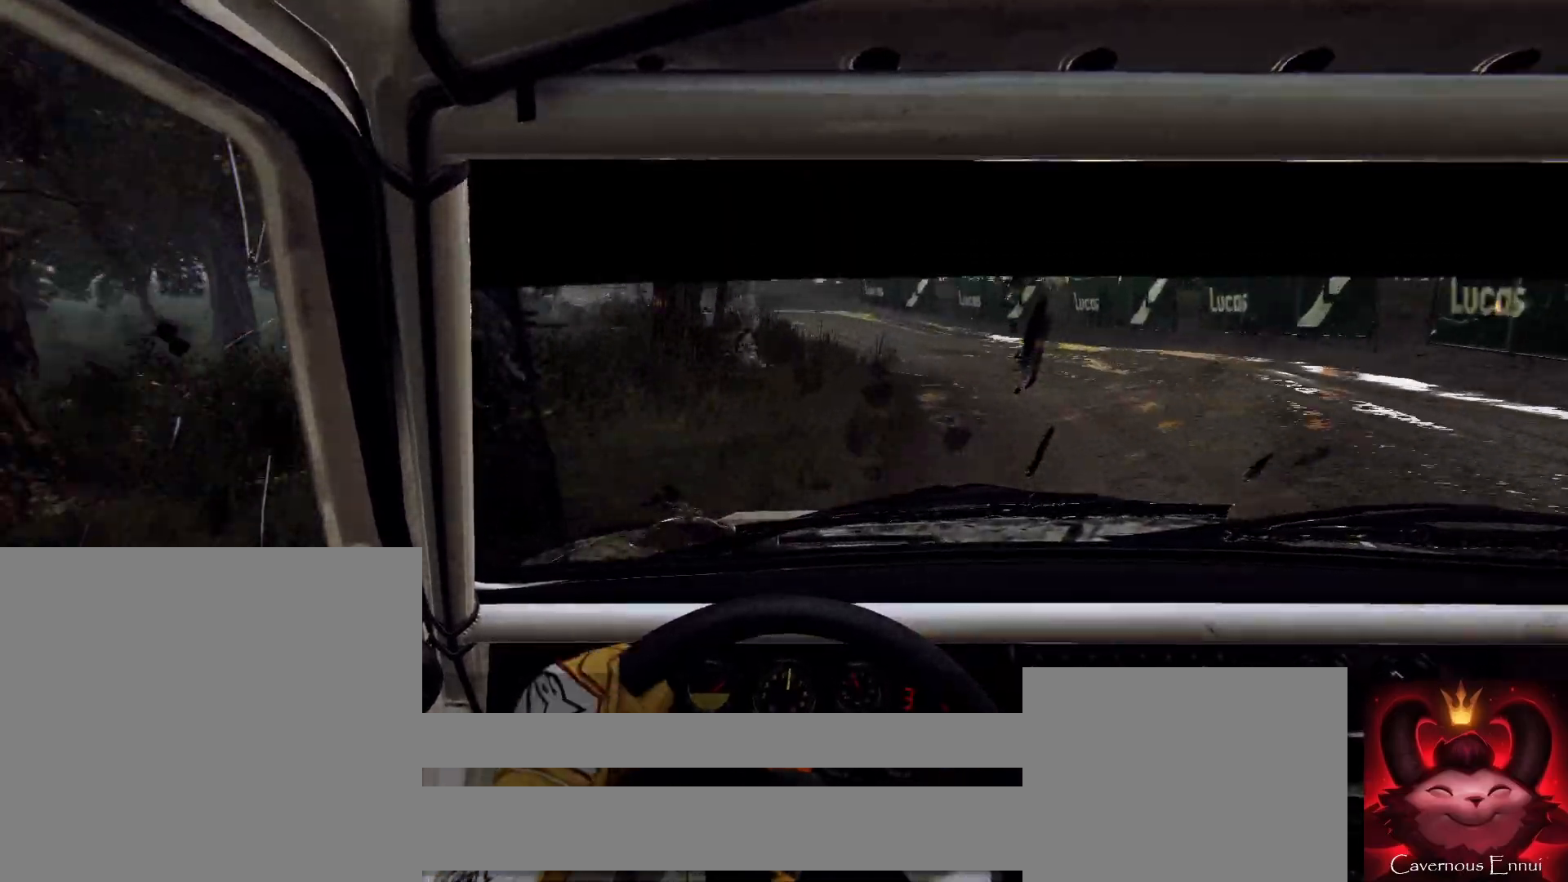
{"buttons": [], "left_stick": "left", "right_stick": "center", "events": [[33, "L2", "down"], [133, "L2", "up"]]}
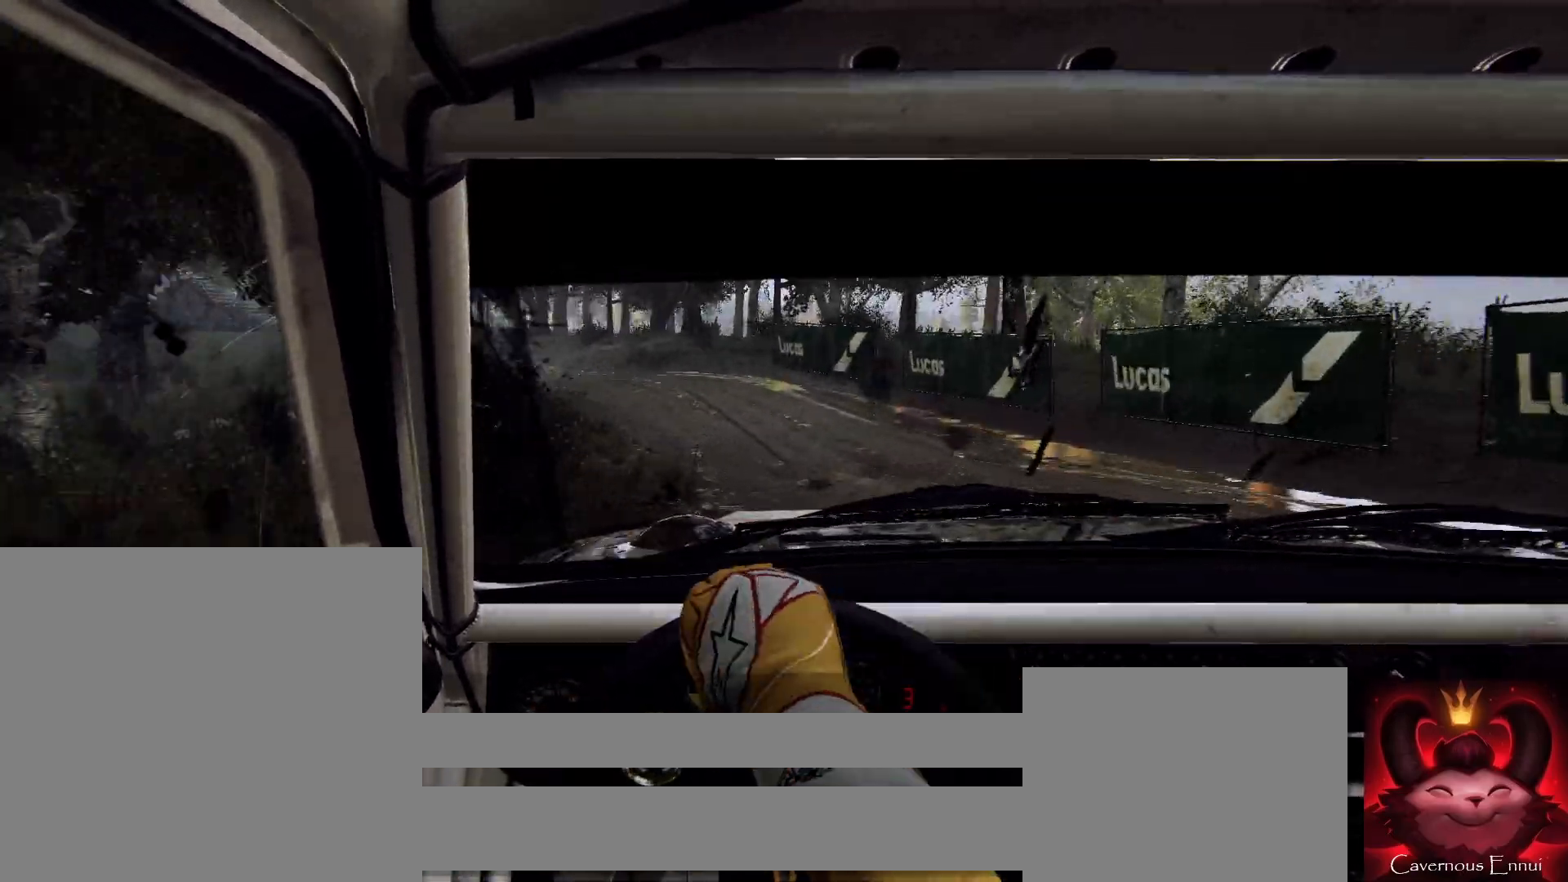
{"buttons": [], "left_stick": "left", "right_stick": "center", "events": []}
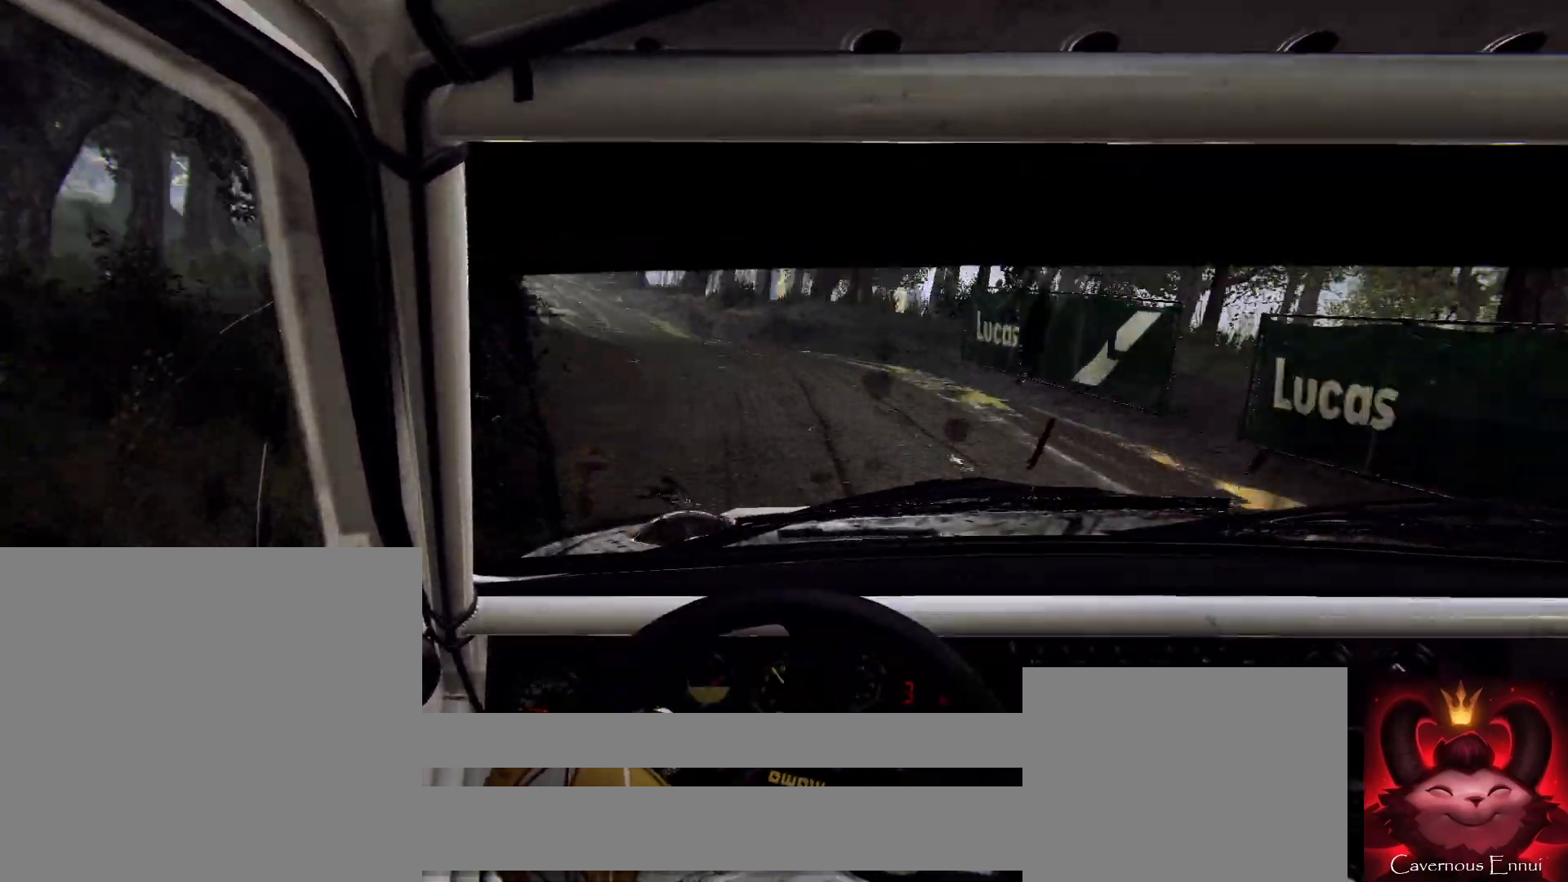
{"buttons": [], "left_stick": "right", "right_stick": "up", "events": [[67, "L1", "down"], [100, "L1", "up"], [133, "left_stick", "center"], [267, "left_stick", "right"], [300, "right_stick", "up"]]}
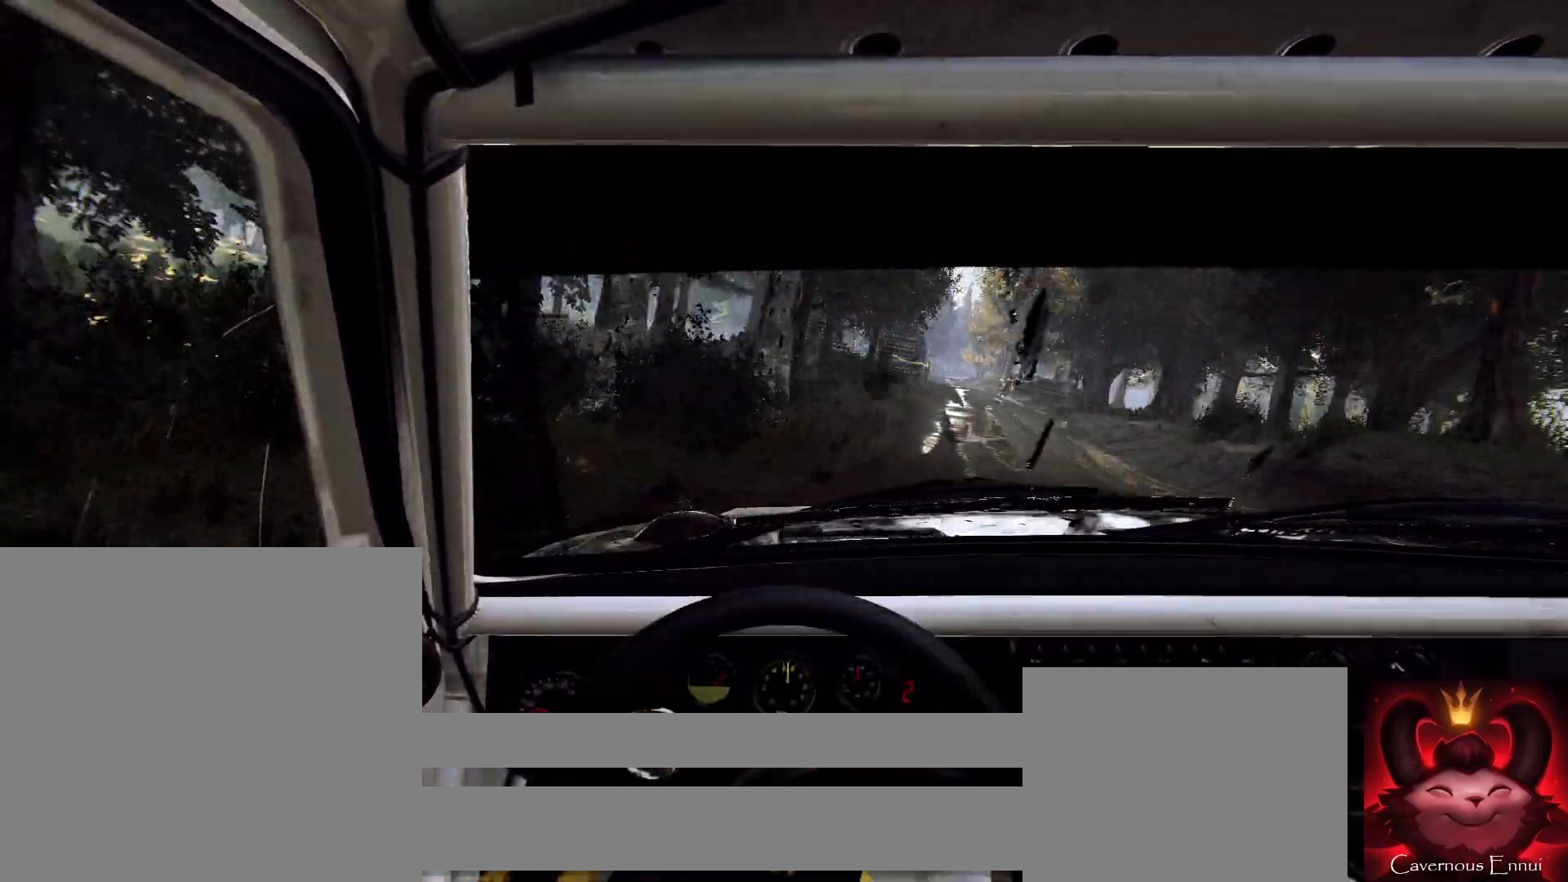
{"buttons": ["R1"], "left_stick": "center", "right_stick": "up", "events": [[467, "R1", "down"], [467, "left_stick", "center"]]}
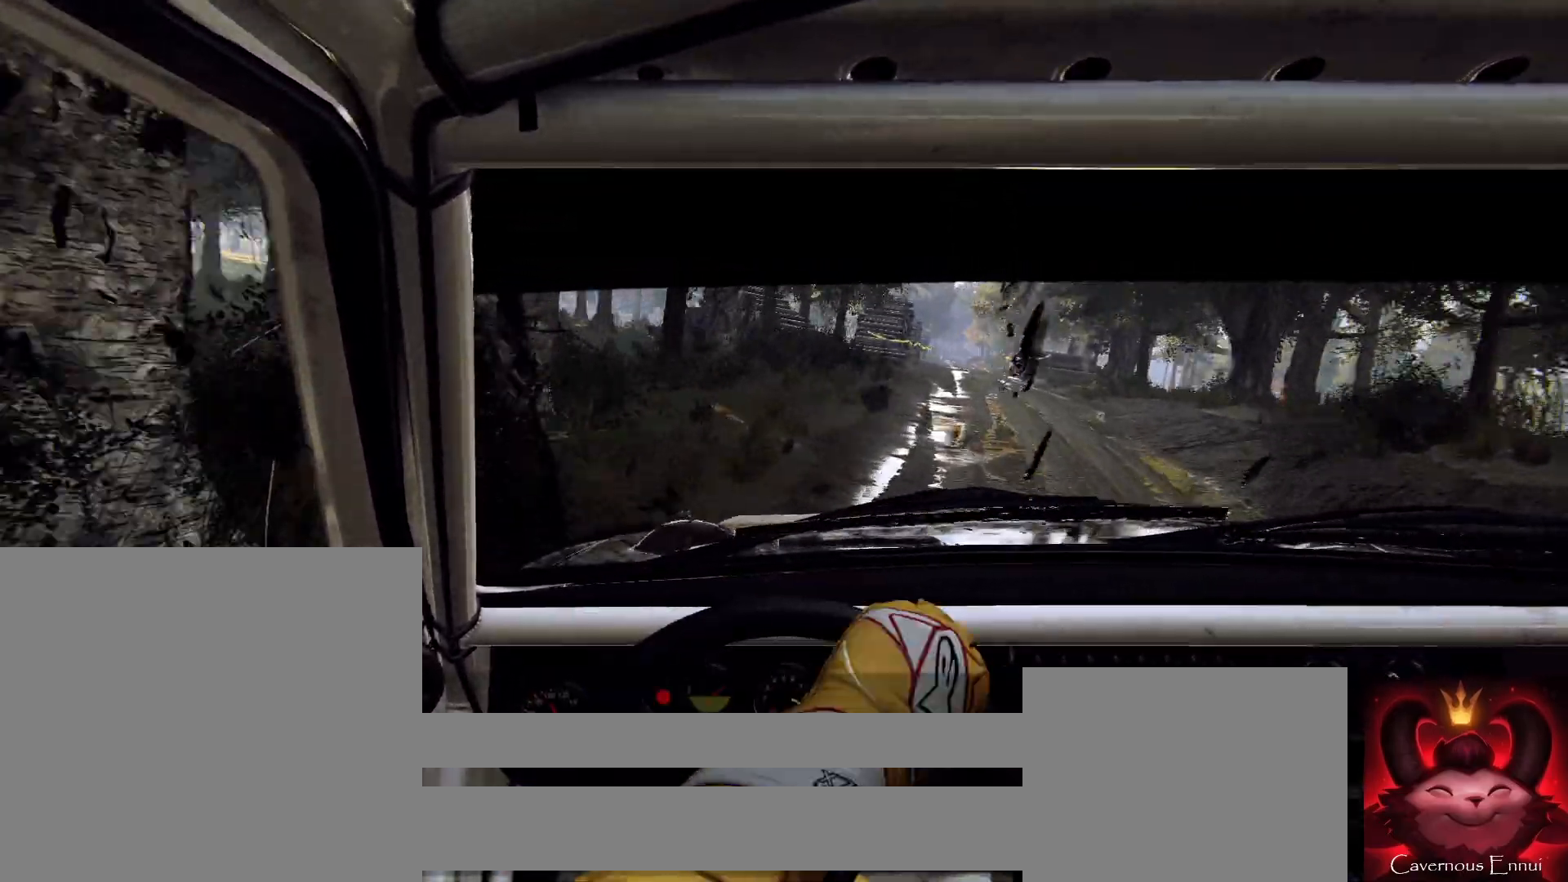
{"buttons": [], "left_stick": "right", "right_stick": "up", "events": [[33, "R1", "up"], [267, "left_stick", "right"]]}
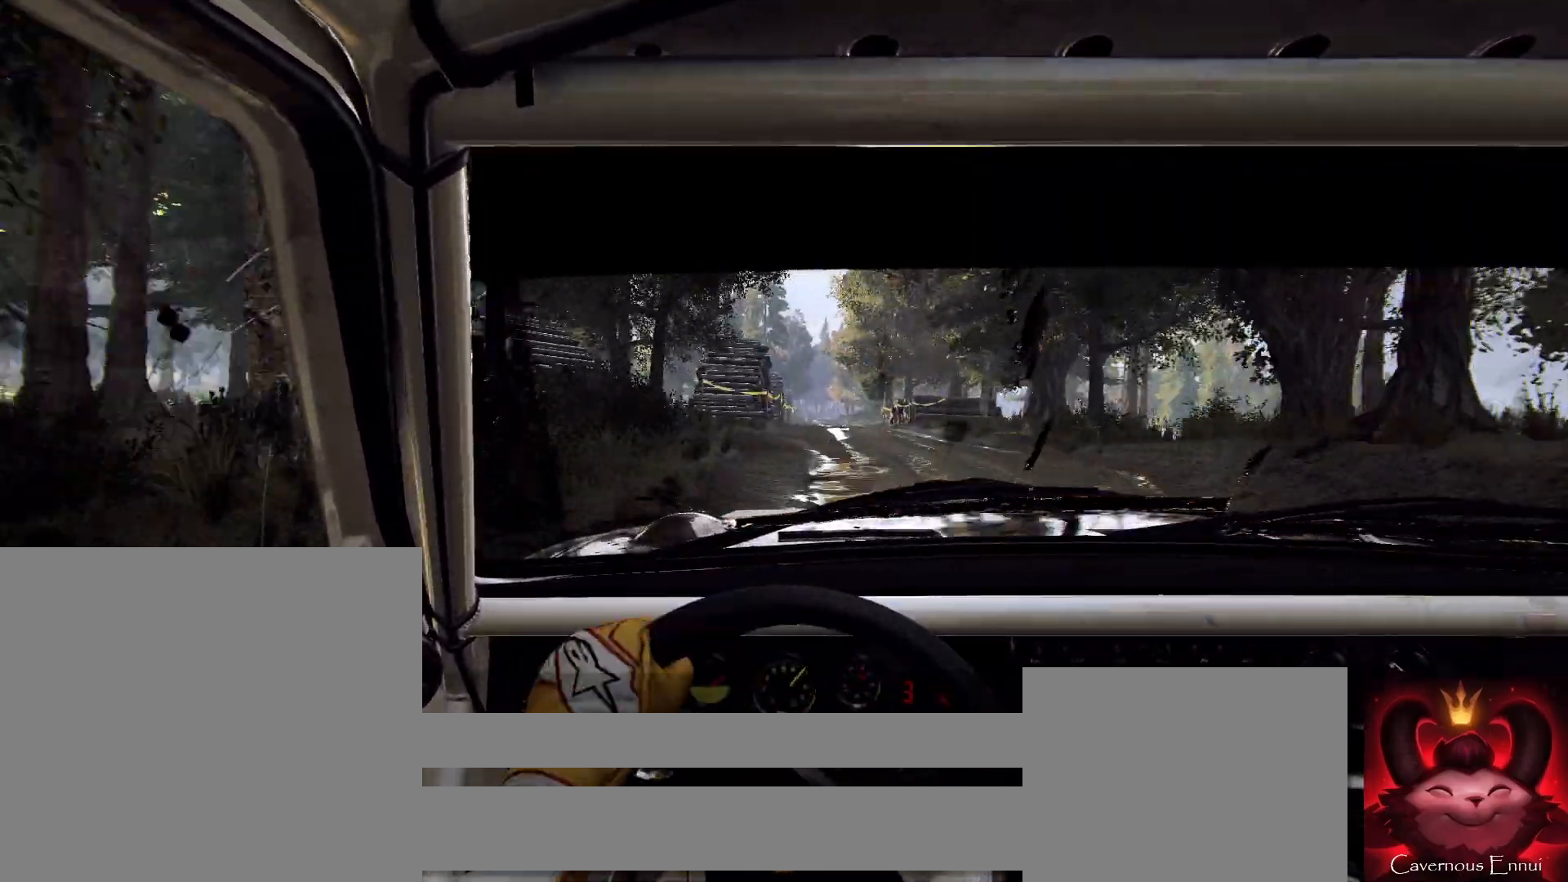
{"buttons": [], "left_stick": "left", "right_stick": "up", "events": [[67, "left_stick", "center"], [200, "left_stick", "left"], [400, "left_stick", "center"], [500, "left_stick", "left"]]}
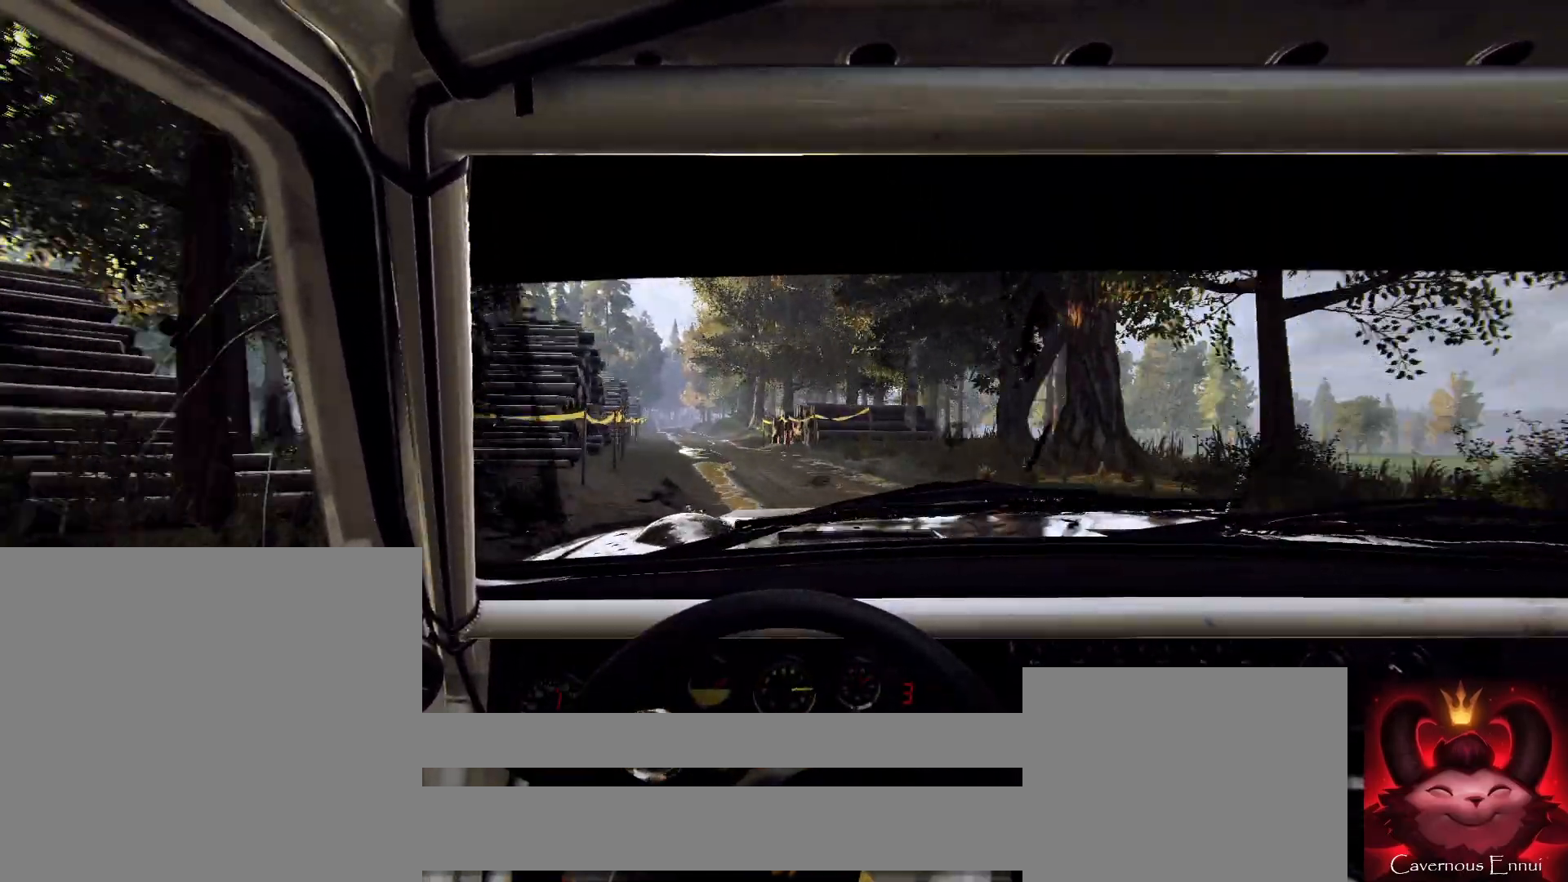
{"buttons": ["R1"], "left_stick": "center", "right_stick": "up", "events": [[300, "left_stick", "center"], [433, "left_stick", "left"], [500, "R1", "down"], [500, "left_stick", "center"]]}
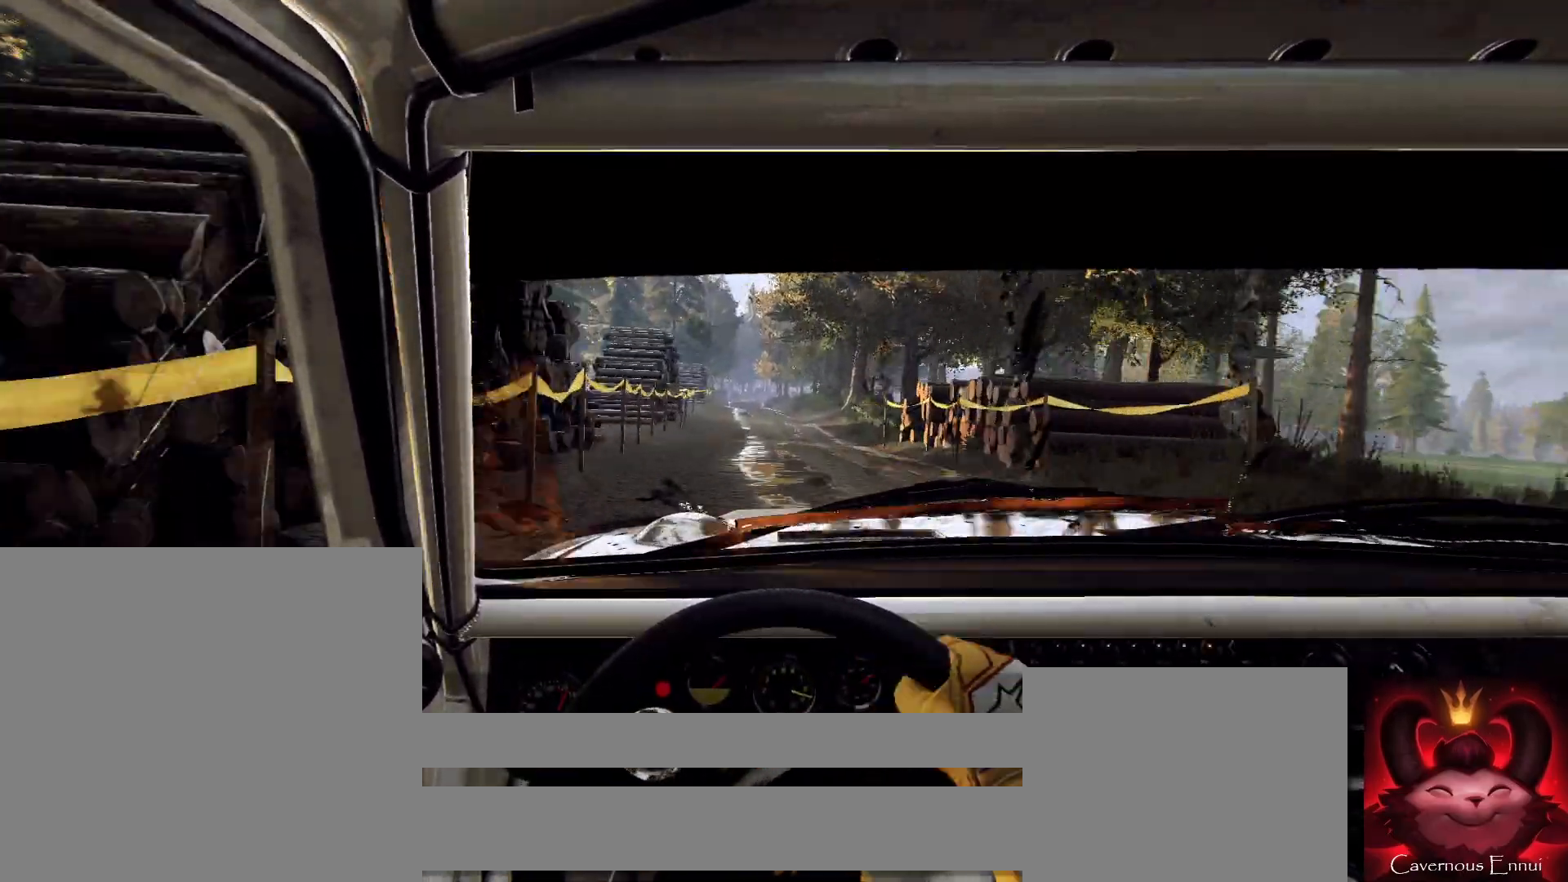
{"buttons": [], "left_stick": "left", "right_stick": "up", "events": [[33, "R1", "up"], [200, "left_stick", "right"], [500, "left_stick", "left"]]}
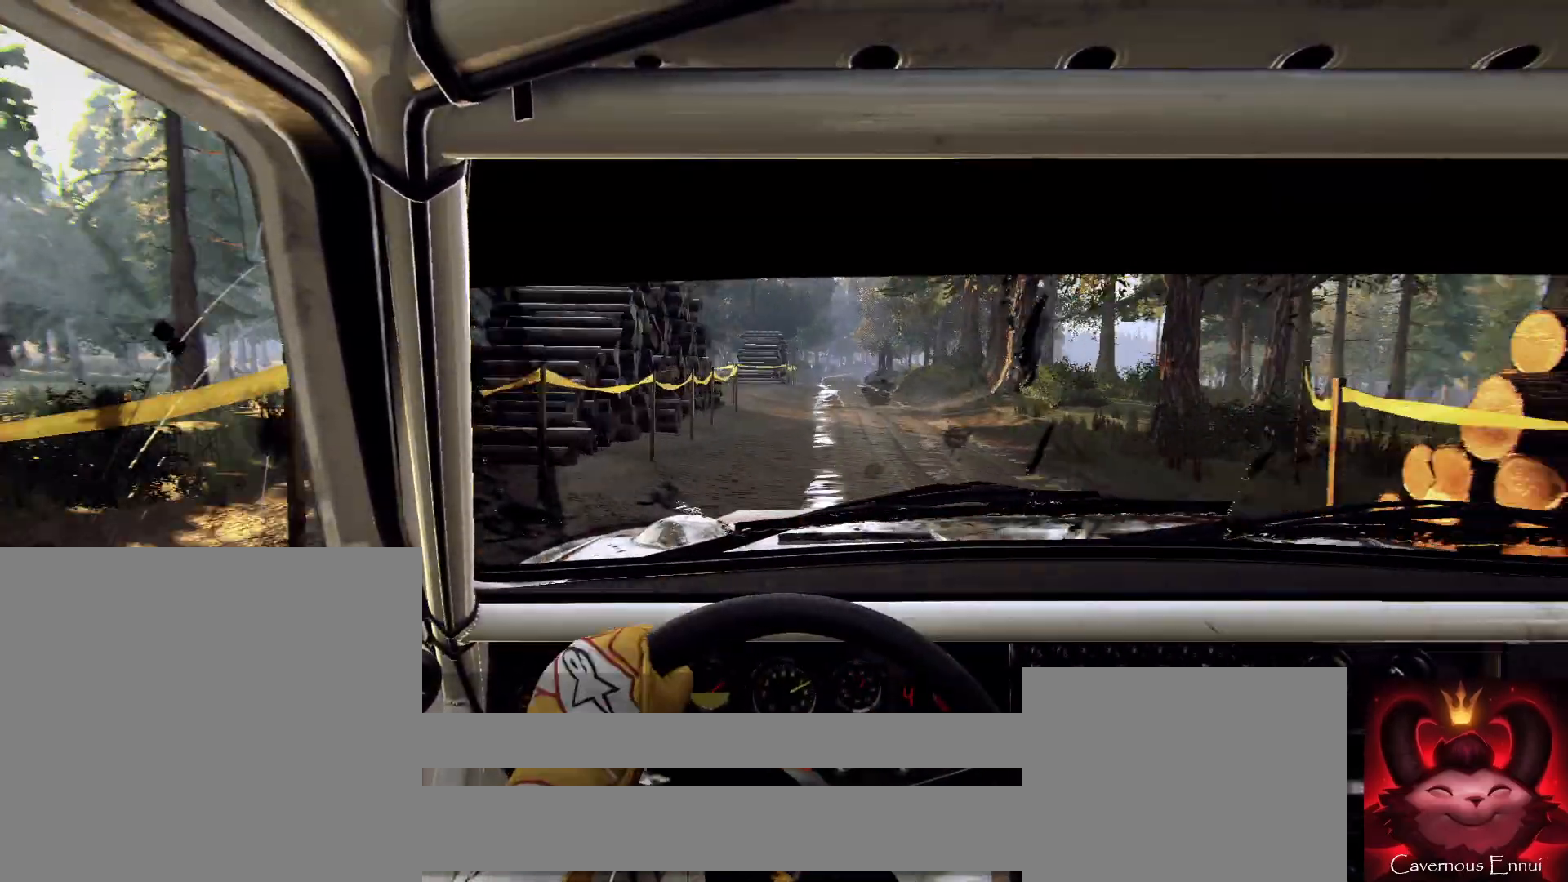
{"buttons": [], "left_stick": "left", "right_stick": "up", "events": [[33, "left_stick", "center"], [167, "left_stick", "left"], [333, "left_stick", "center"], [467, "left_stick", "left"]]}
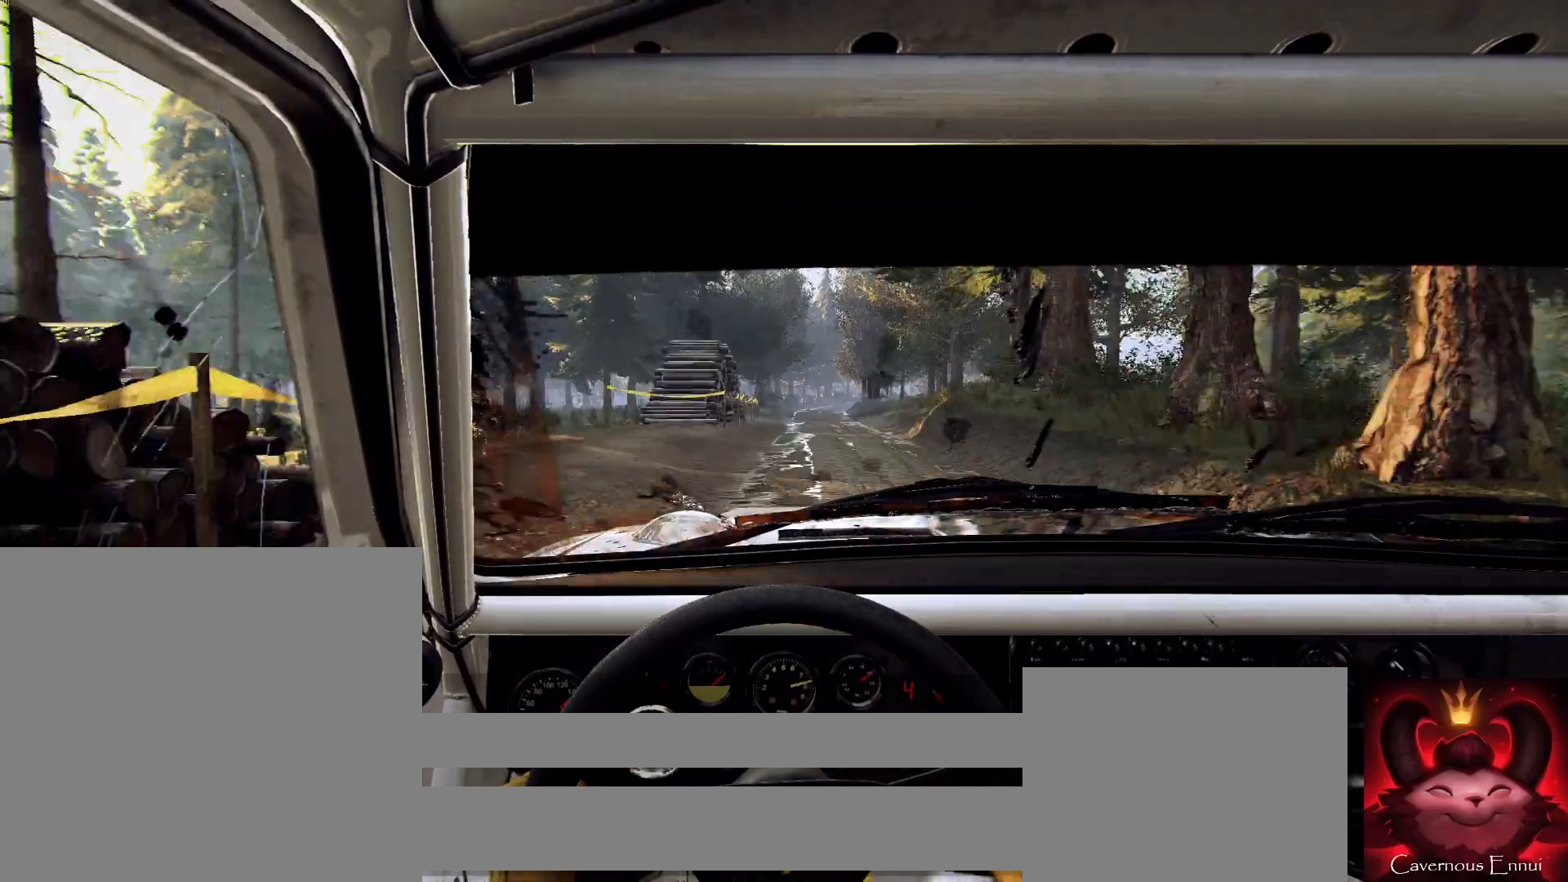
{"buttons": [], "left_stick": "right", "right_stick": "up", "events": [[67, "left_stick", "center"], [267, "left_stick", "right"]]}
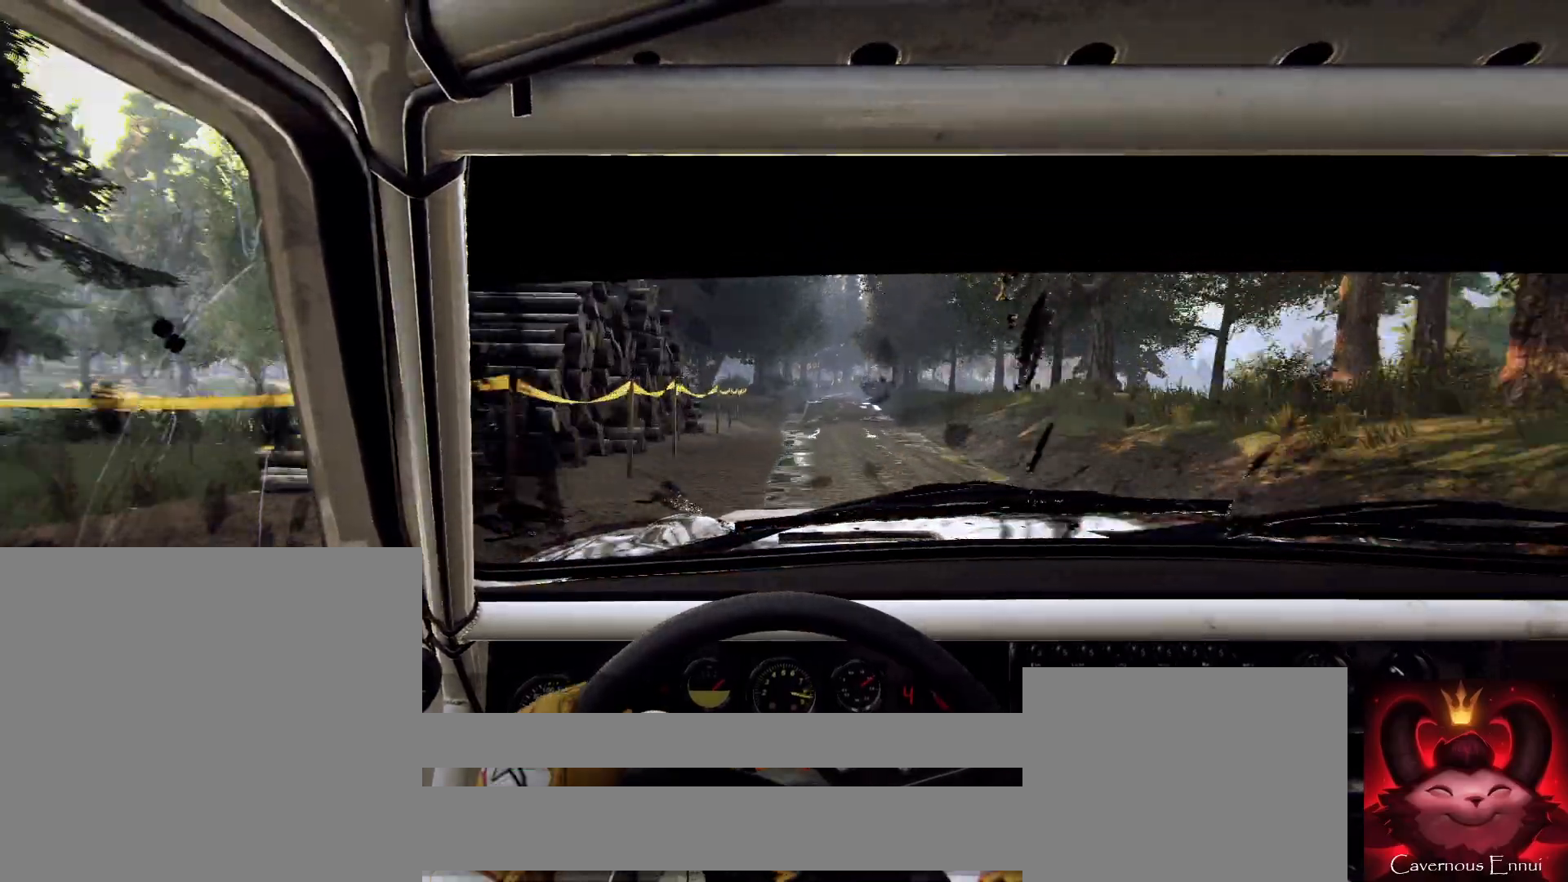
{"buttons": [], "left_stick": "center", "right_stick": "center", "events": [[133, "left_stick", "center"], [333, "right_stick", "center"]]}
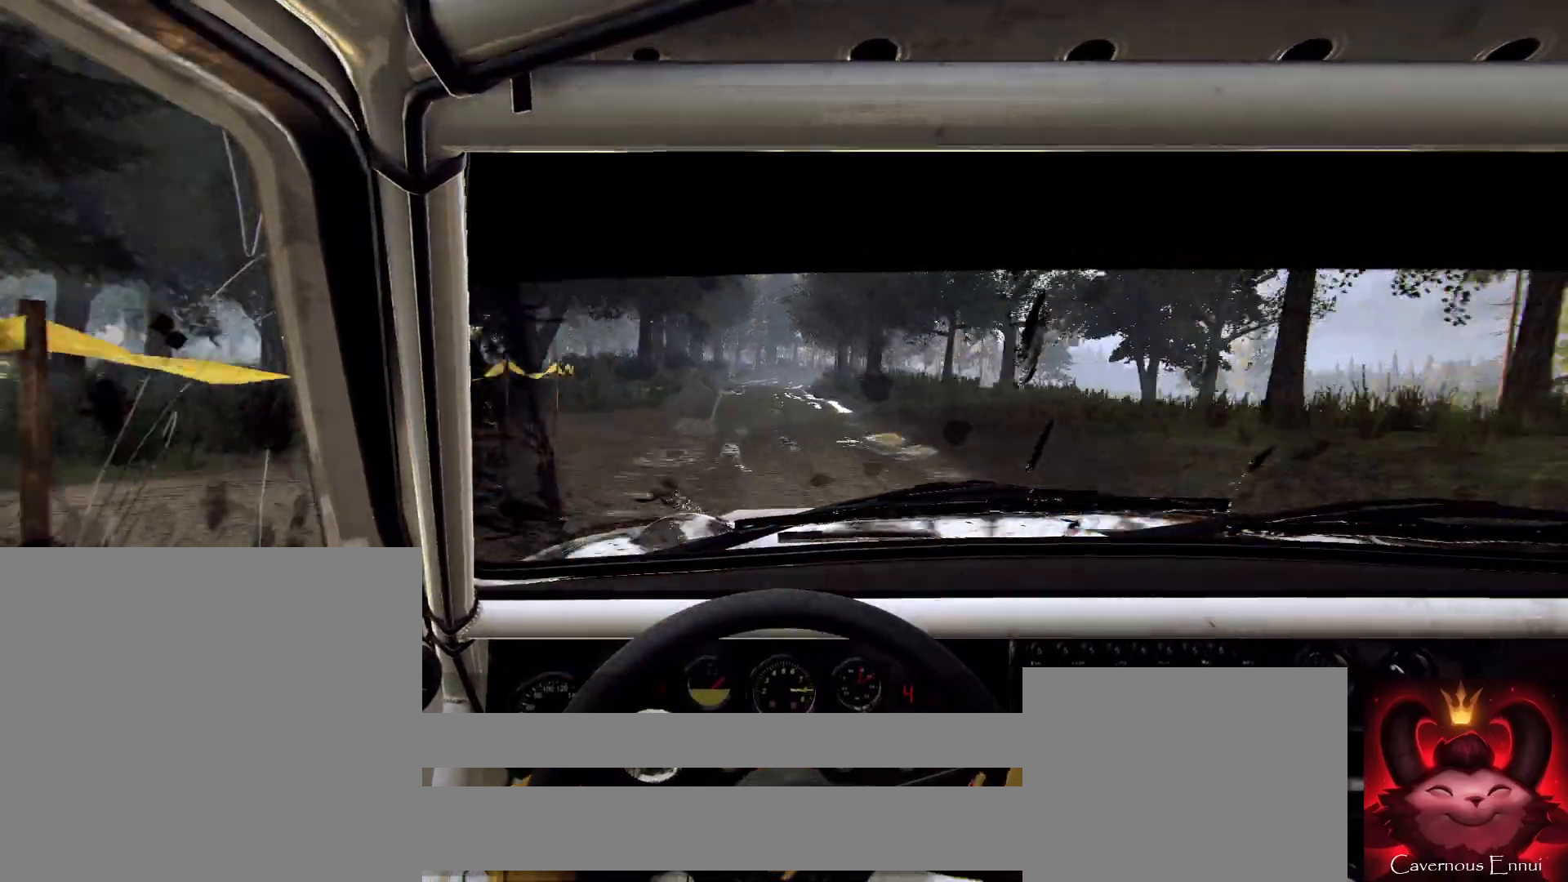
{"buttons": [], "left_stick": "down-left", "right_stick": "up", "events": [[67, "right_stick", "up"], [100, "left_stick", "right"], [133, "L2", "down"], [200, "left_stick", "center"], [200, "right_stick", "center"], [233, "L2", "up"], [433, "left_stick", "down-left"], [433, "right_stick", "up"]]}
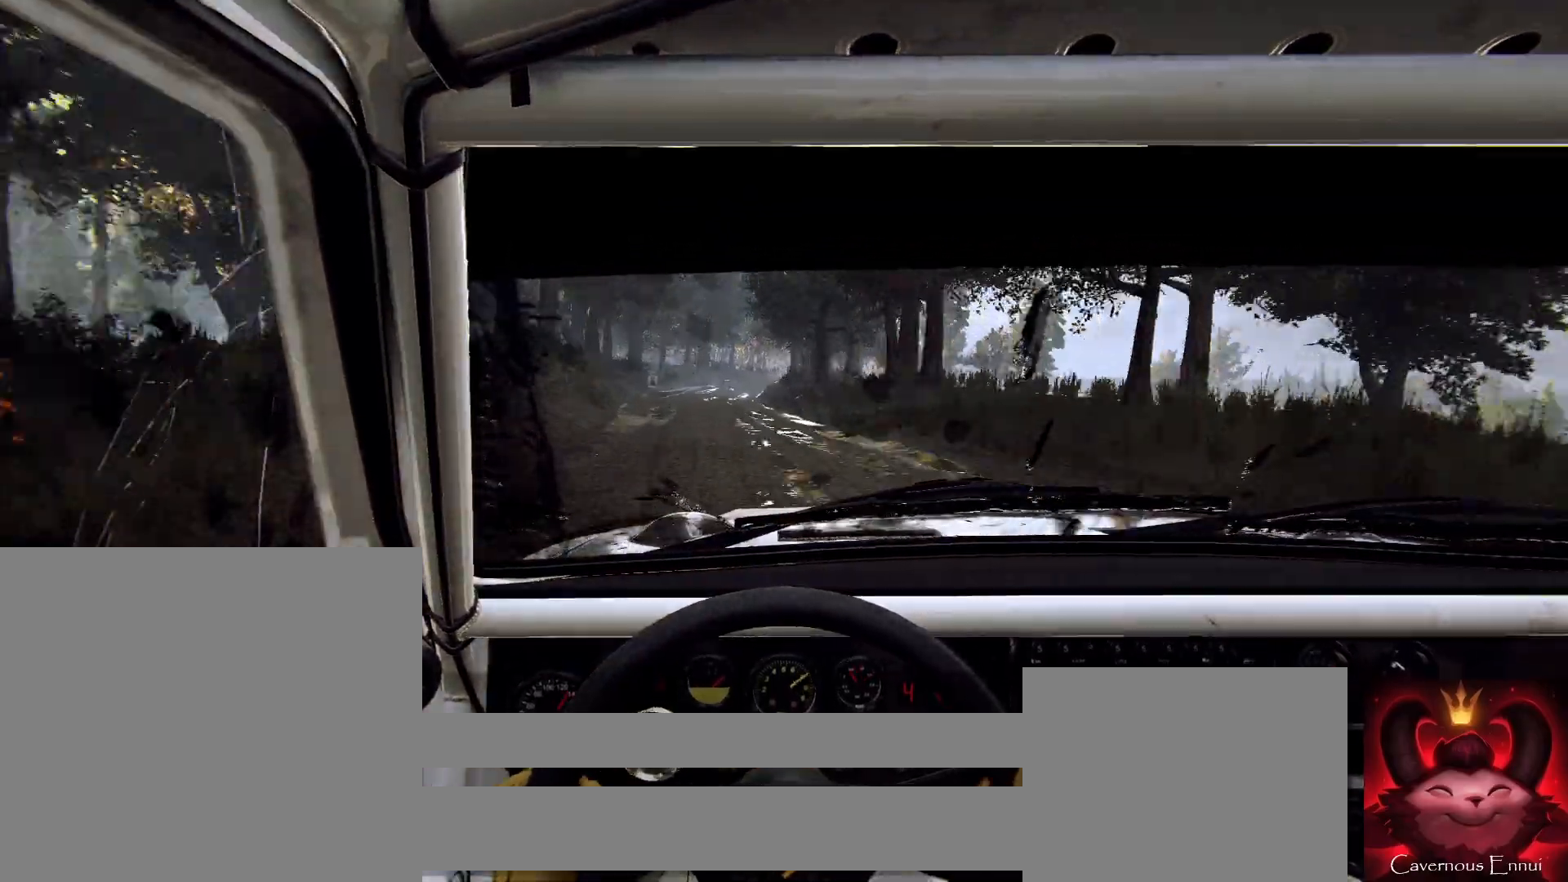
{"buttons": [], "left_stick": "center", "right_stick": "up", "events": [[33, "left_stick", "center"], [33, "right_stick", "center"], [233, "left_stick", "right"], [400, "right_stick", "up"], [433, "left_stick", "center"]]}
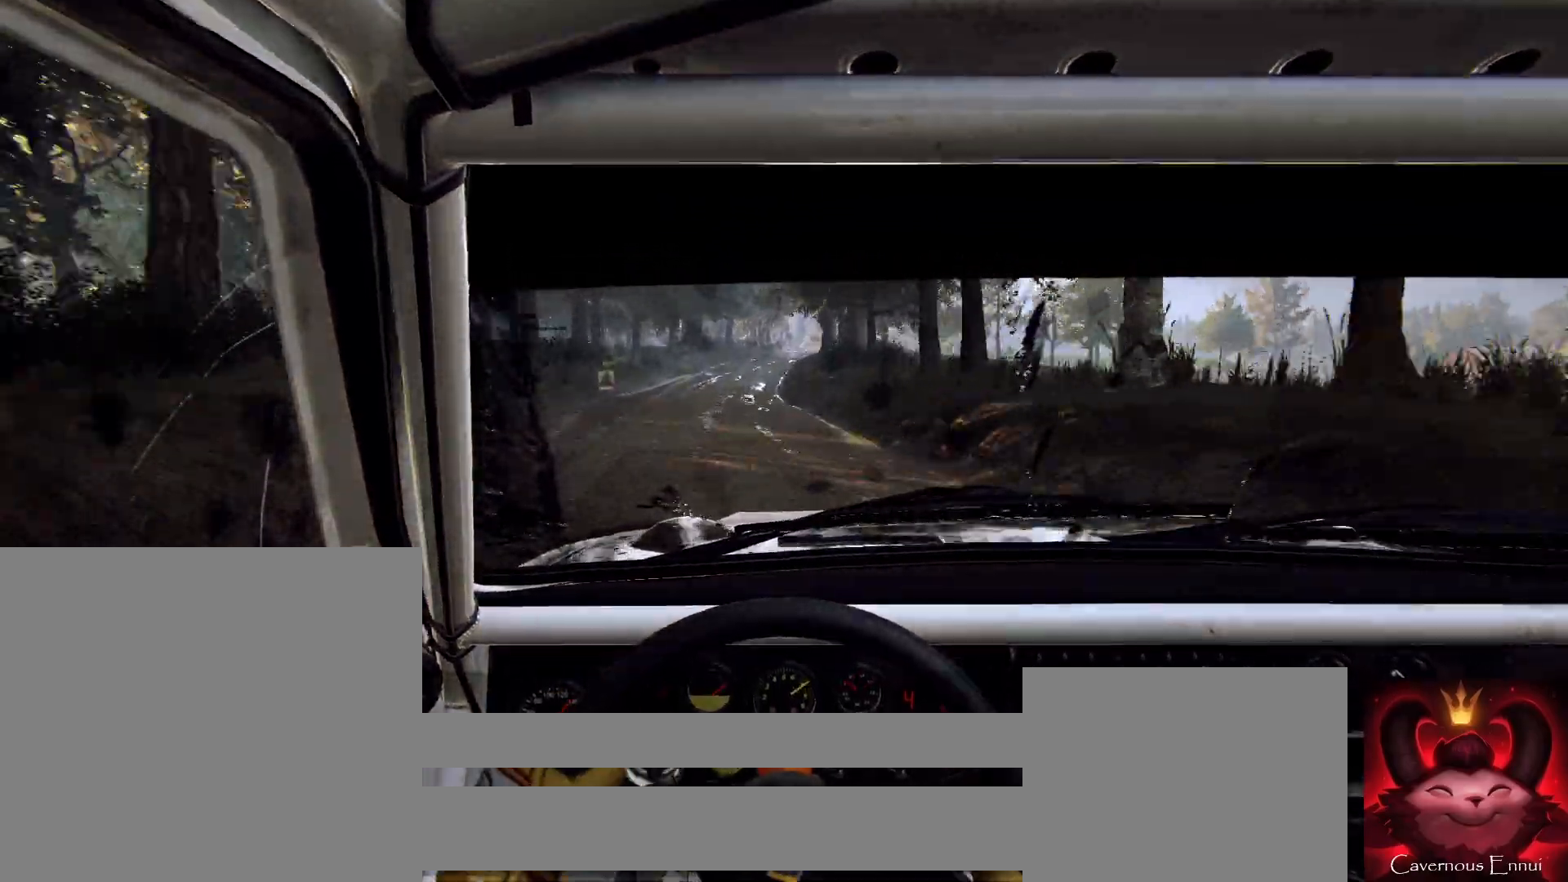
{"buttons": [], "left_stick": "center", "right_stick": "up", "events": [[200, "right_stick", "center"], [233, "L2", "down"], [233, "left_stick", "right"], [400, "L2", "up"], [433, "left_stick", "center"], [467, "right_stick", "up"]]}